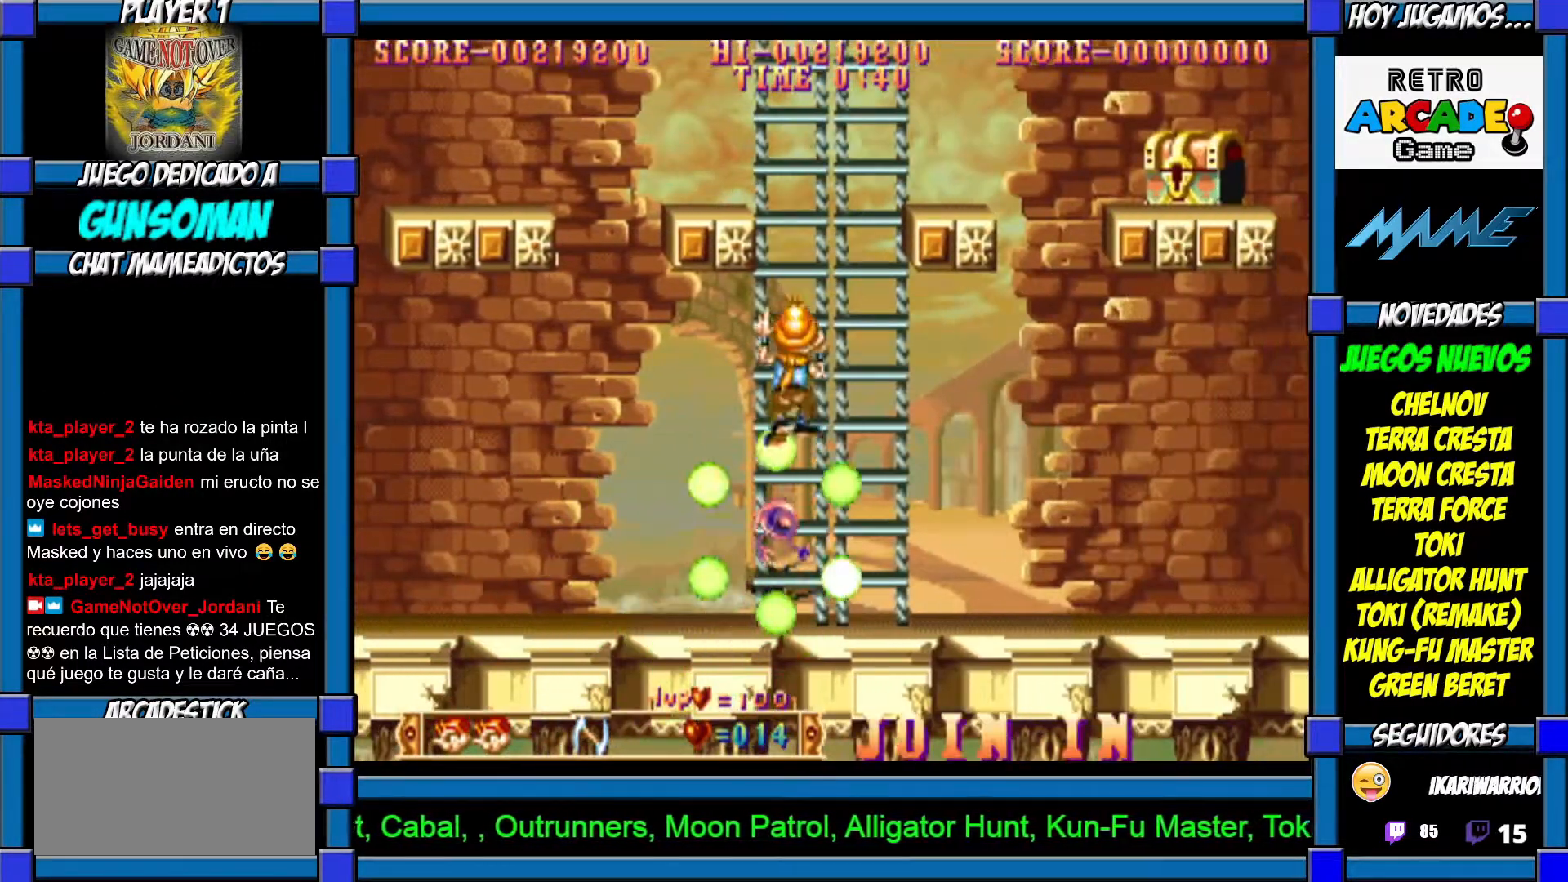
Gameplay with a controller (arcade stick); each line is a JSON object with the inputs held at the frame after it (dt_ms = milliseconds from this image to that frame). "events" lists button and stick changes between this image and that frame as [ms after this image, input, new state], when the widget could be followed in between. Not read: L3 R3.
{"dt_ms": 500, "buttons": [], "left_stick": "up", "events": []}
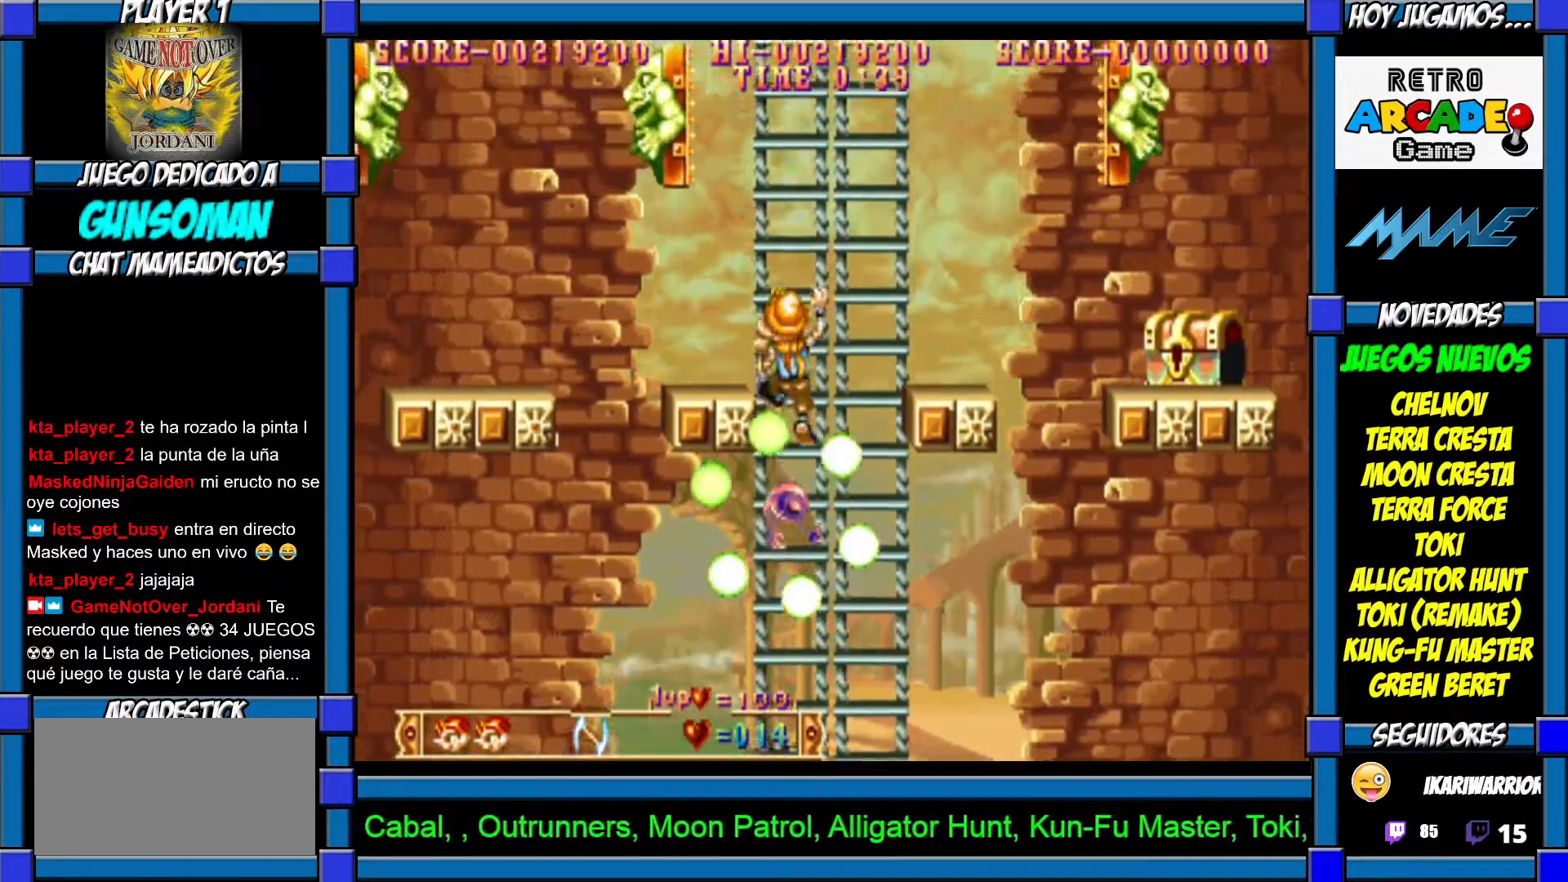
{"dt_ms": 500, "buttons": [], "left_stick": "center", "events": [[167, "left_stick", "center"]]}
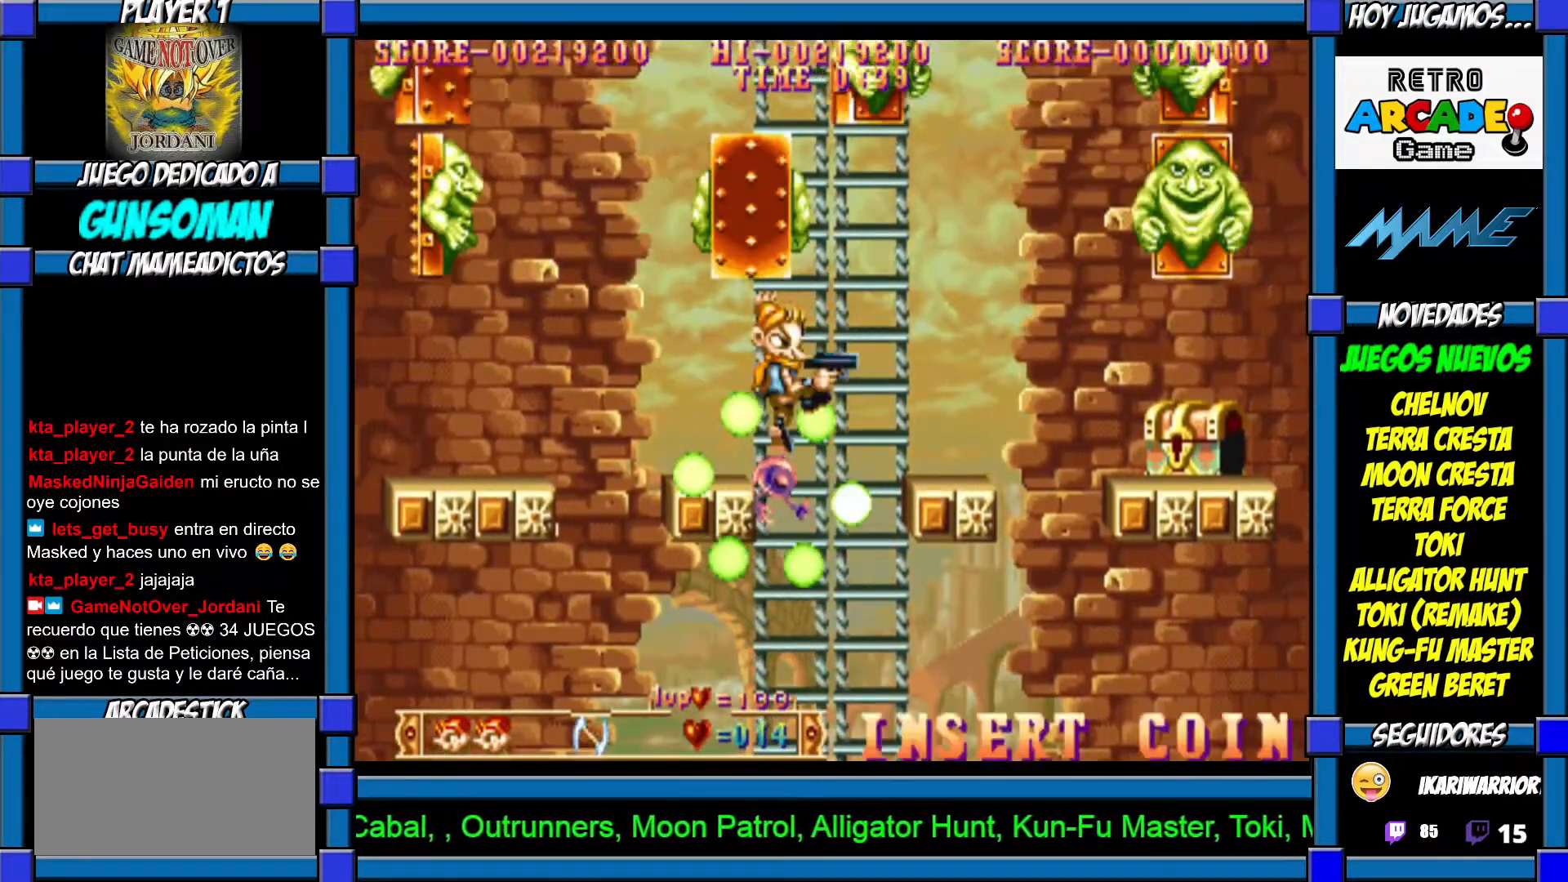
{"dt_ms": 500, "buttons": [], "left_stick": "center", "events": []}
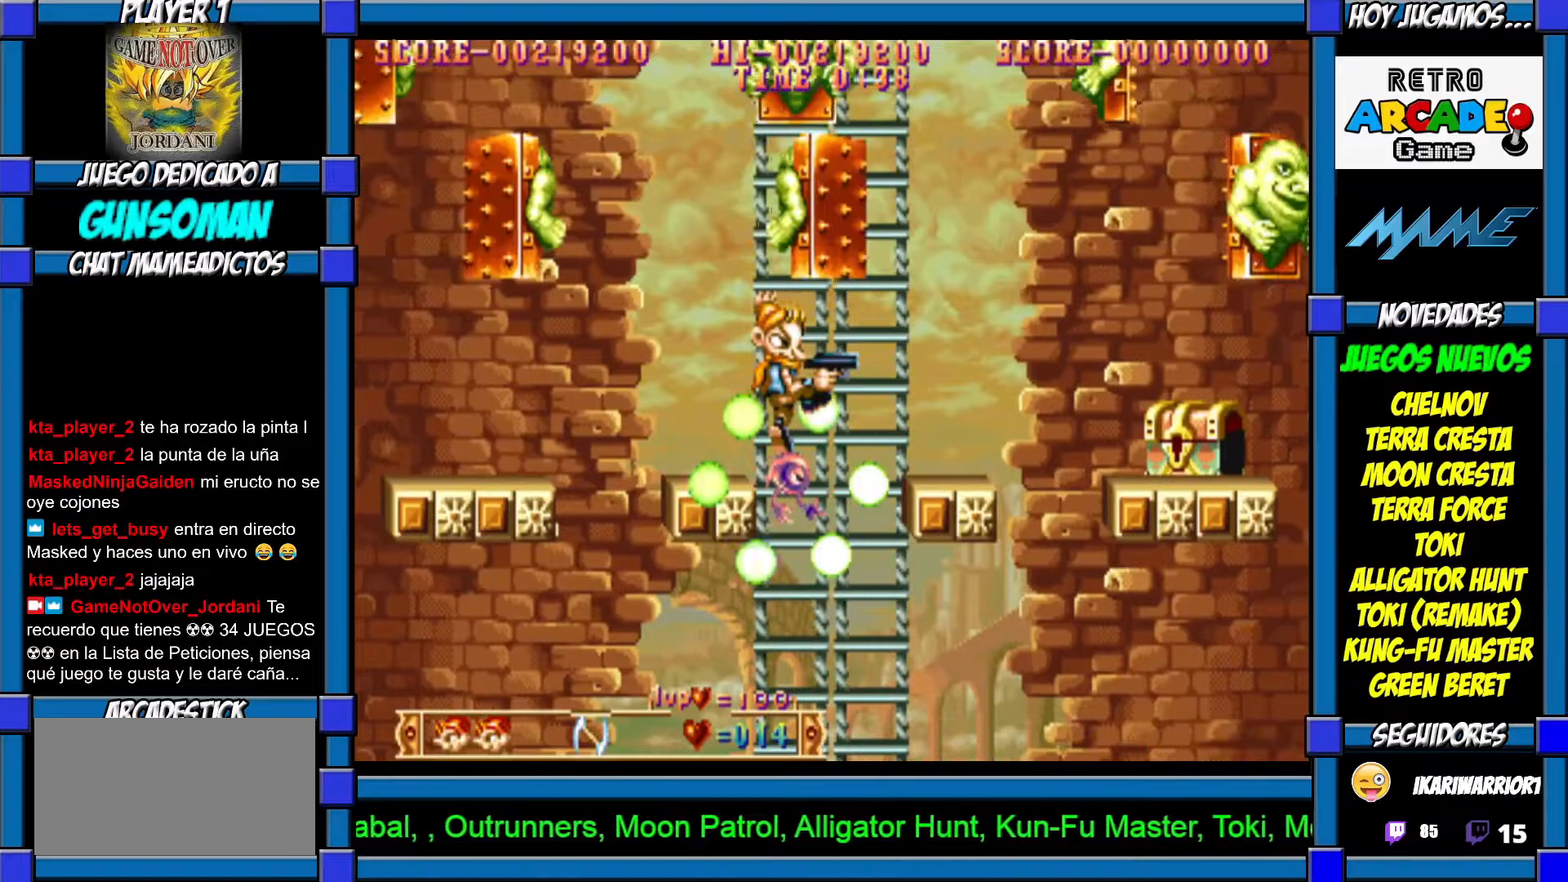
{"dt_ms": 500, "buttons": [], "left_stick": "up", "events": [[217, "left_stick", "up"]]}
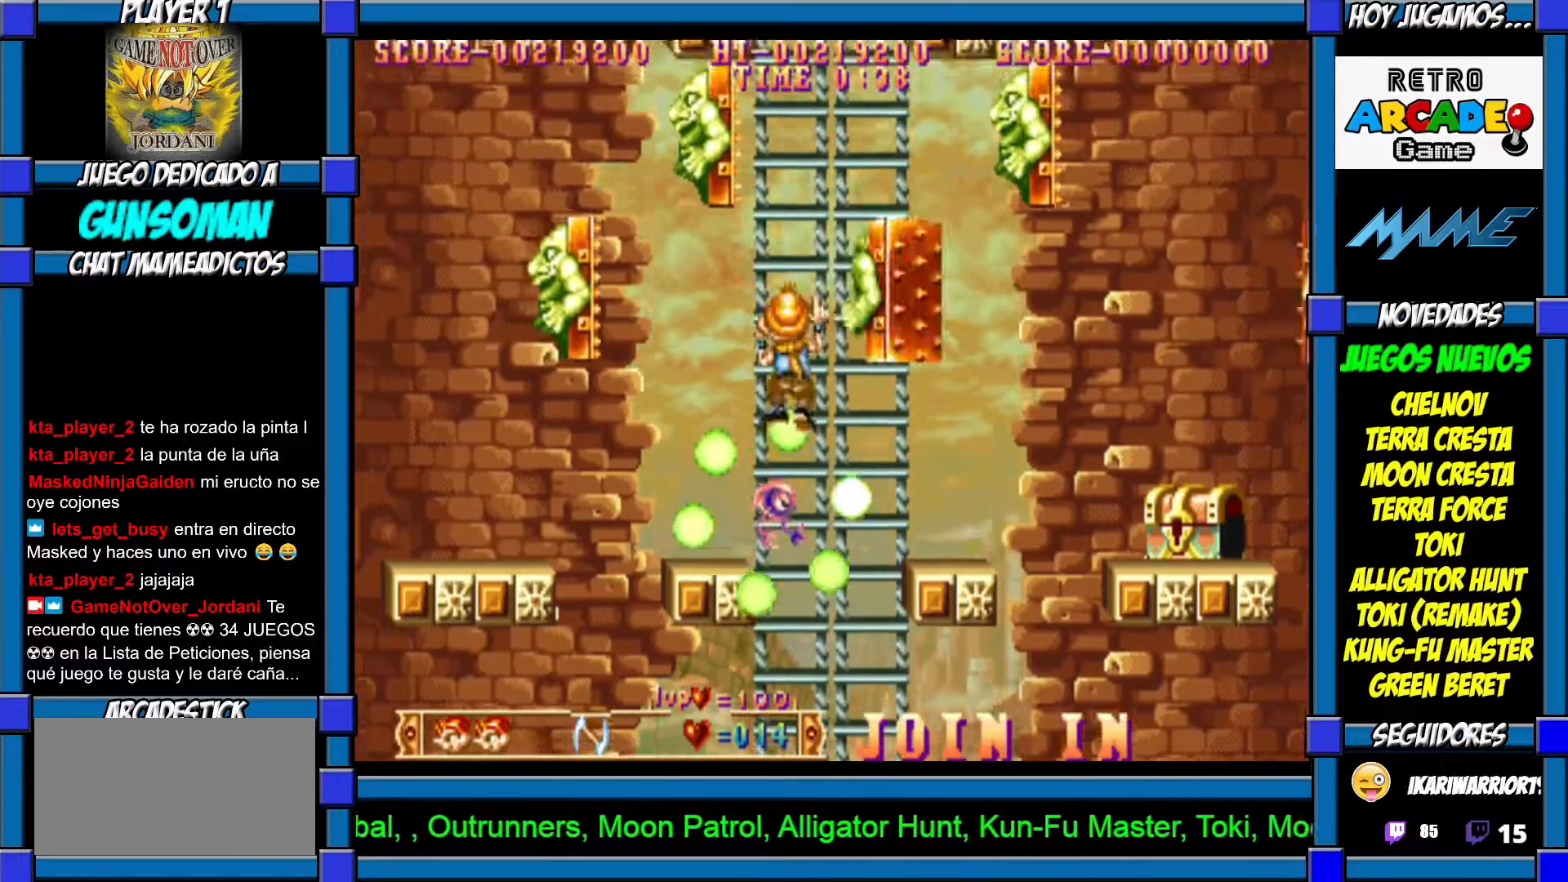
{"dt_ms": 500, "buttons": [], "left_stick": "up", "events": []}
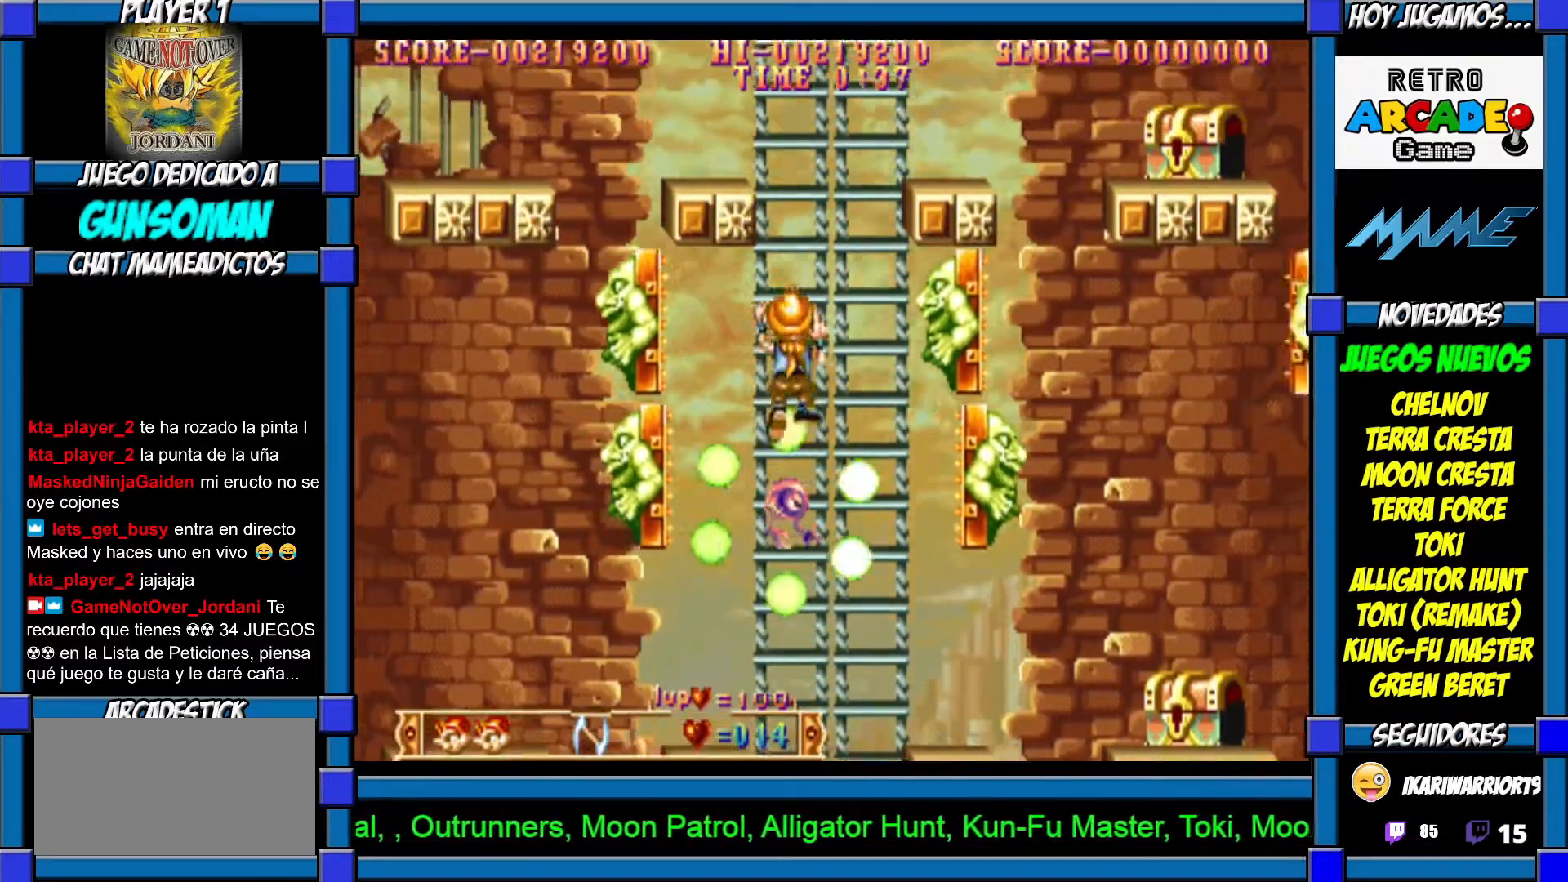
{"dt_ms": 500, "buttons": [], "left_stick": "up", "events": []}
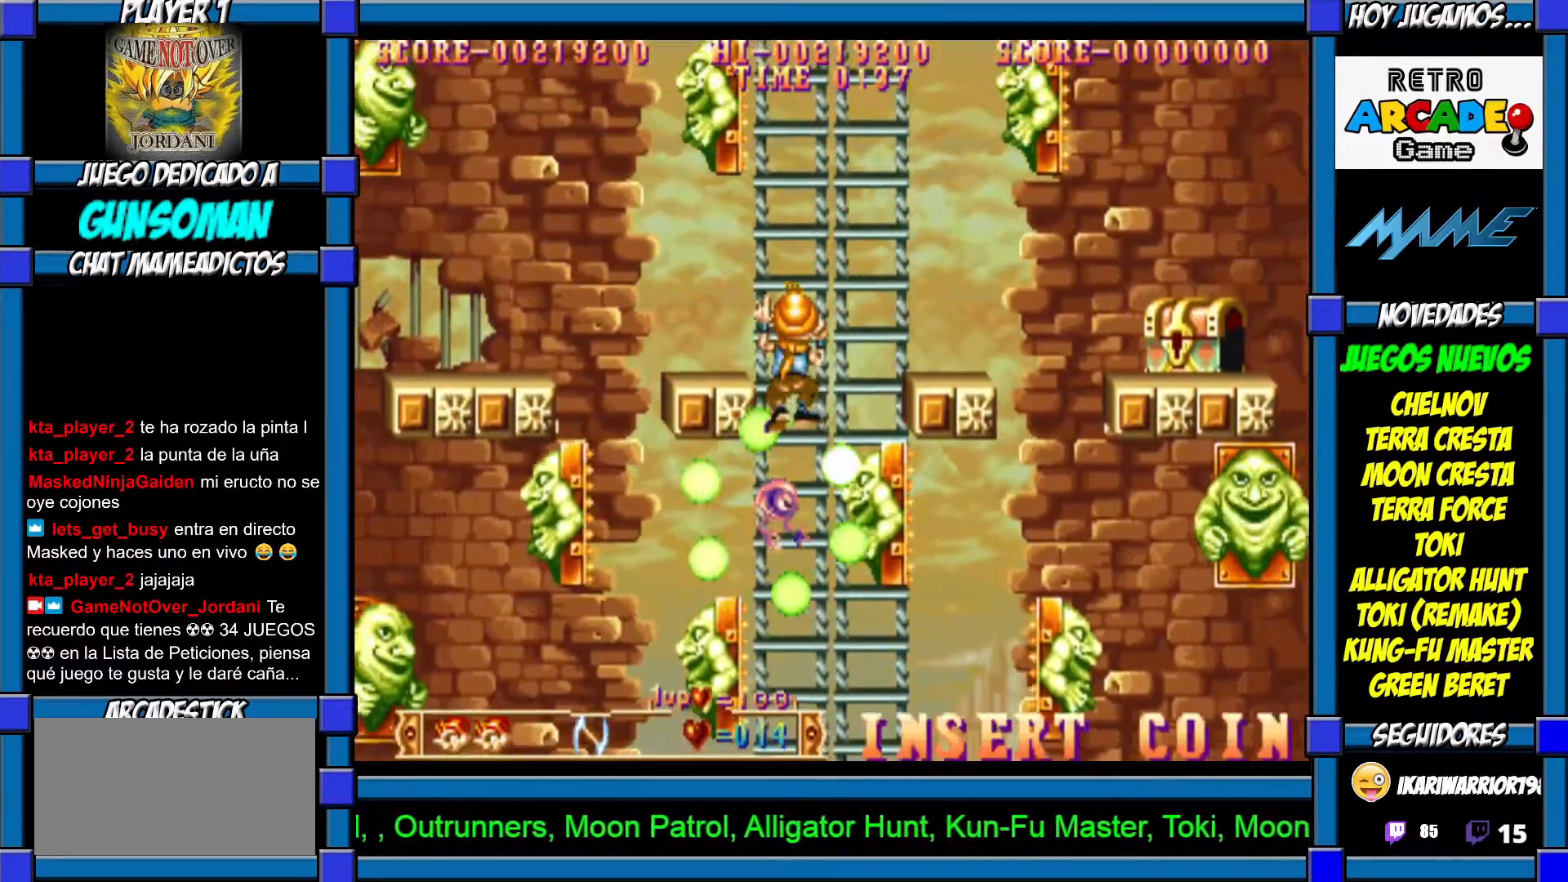
{"dt_ms": 500, "buttons": [], "left_stick": "center", "events": [[217, "left_stick", "center"]]}
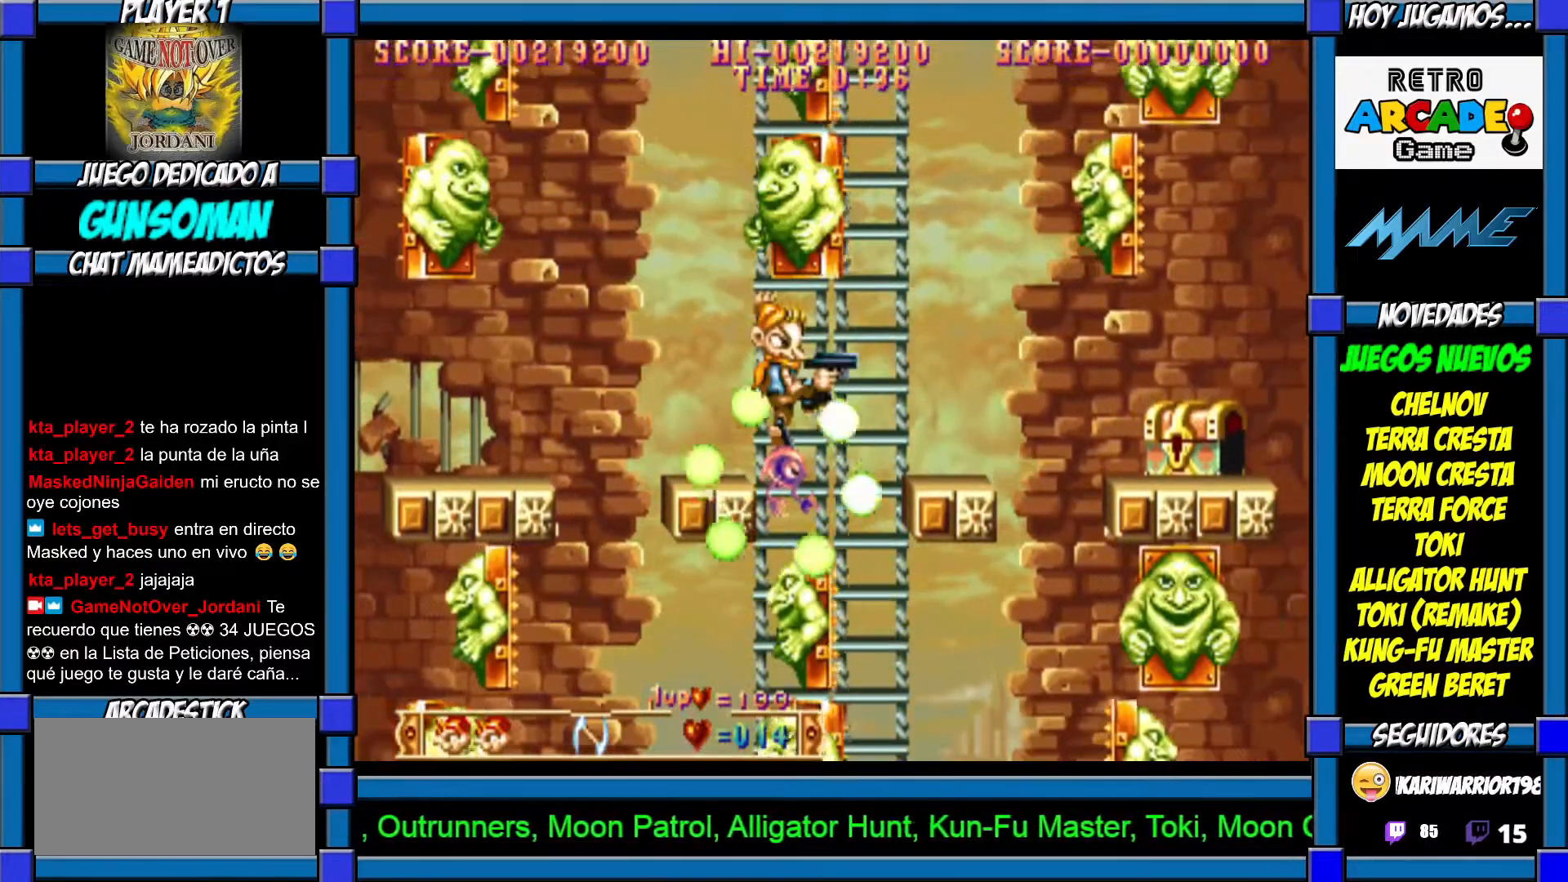
{"dt_ms": 500, "buttons": [], "left_stick": "center", "events": []}
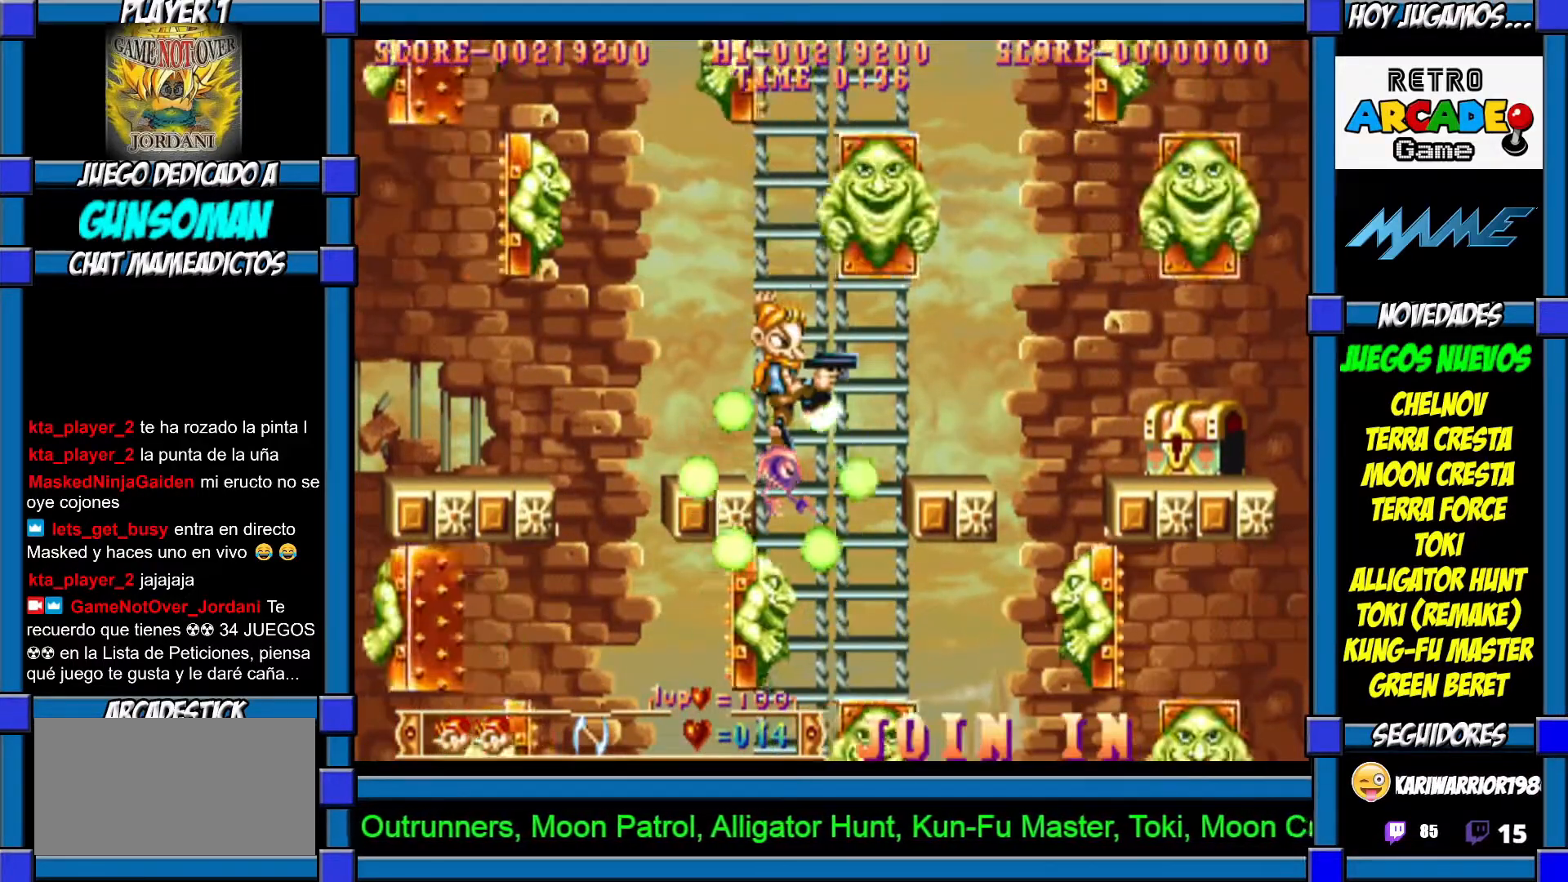
{"dt_ms": 500, "buttons": [], "left_stick": "up", "events": [[17, "left_stick", "up"]]}
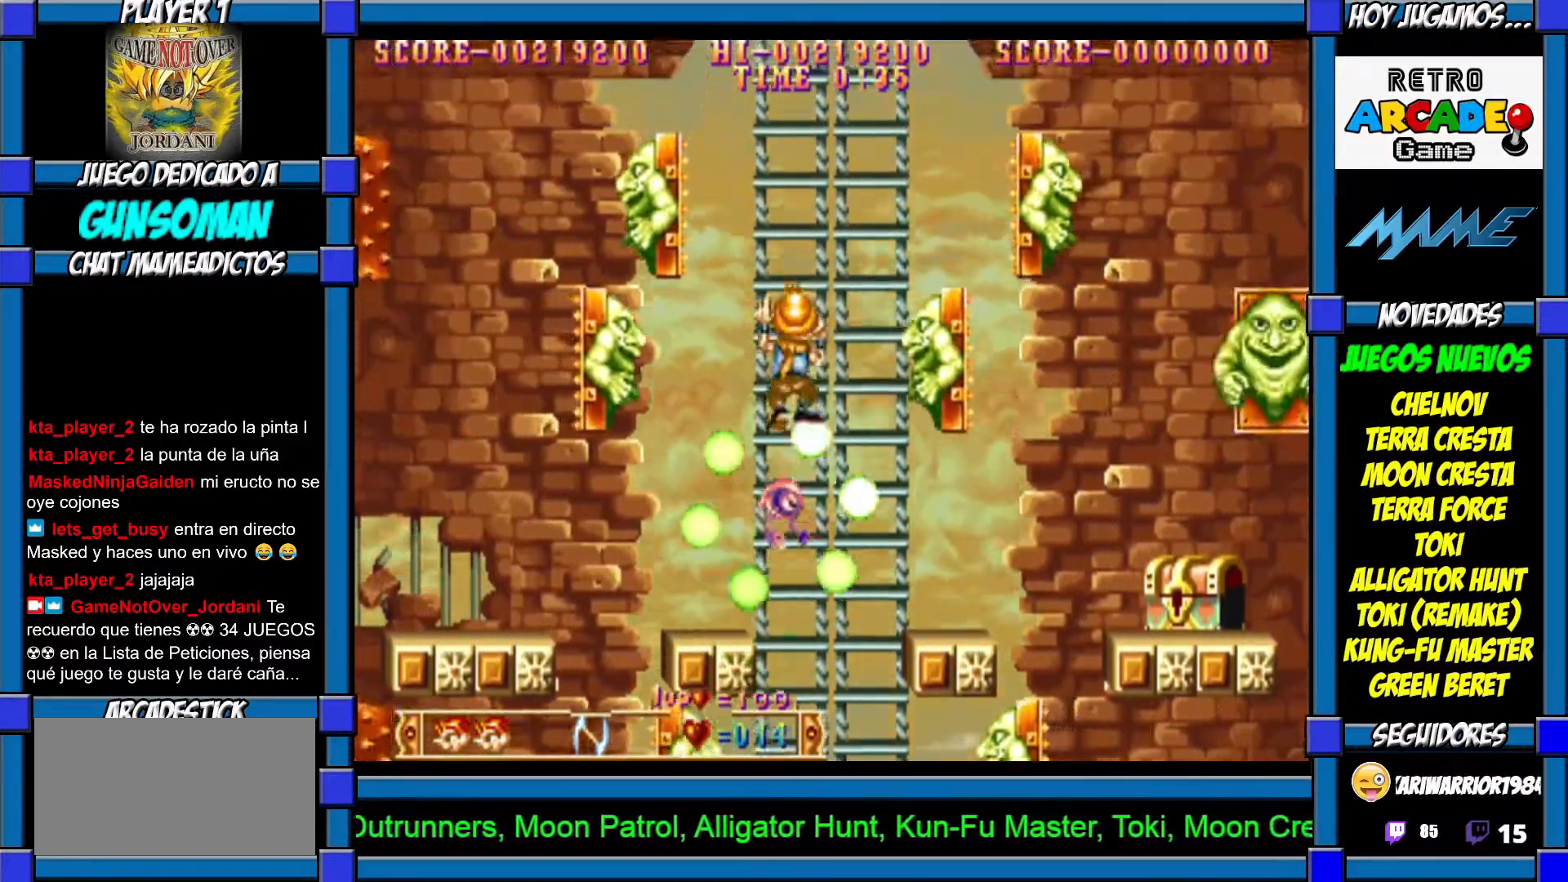
{"dt_ms": 500, "buttons": [], "left_stick": "up", "events": []}
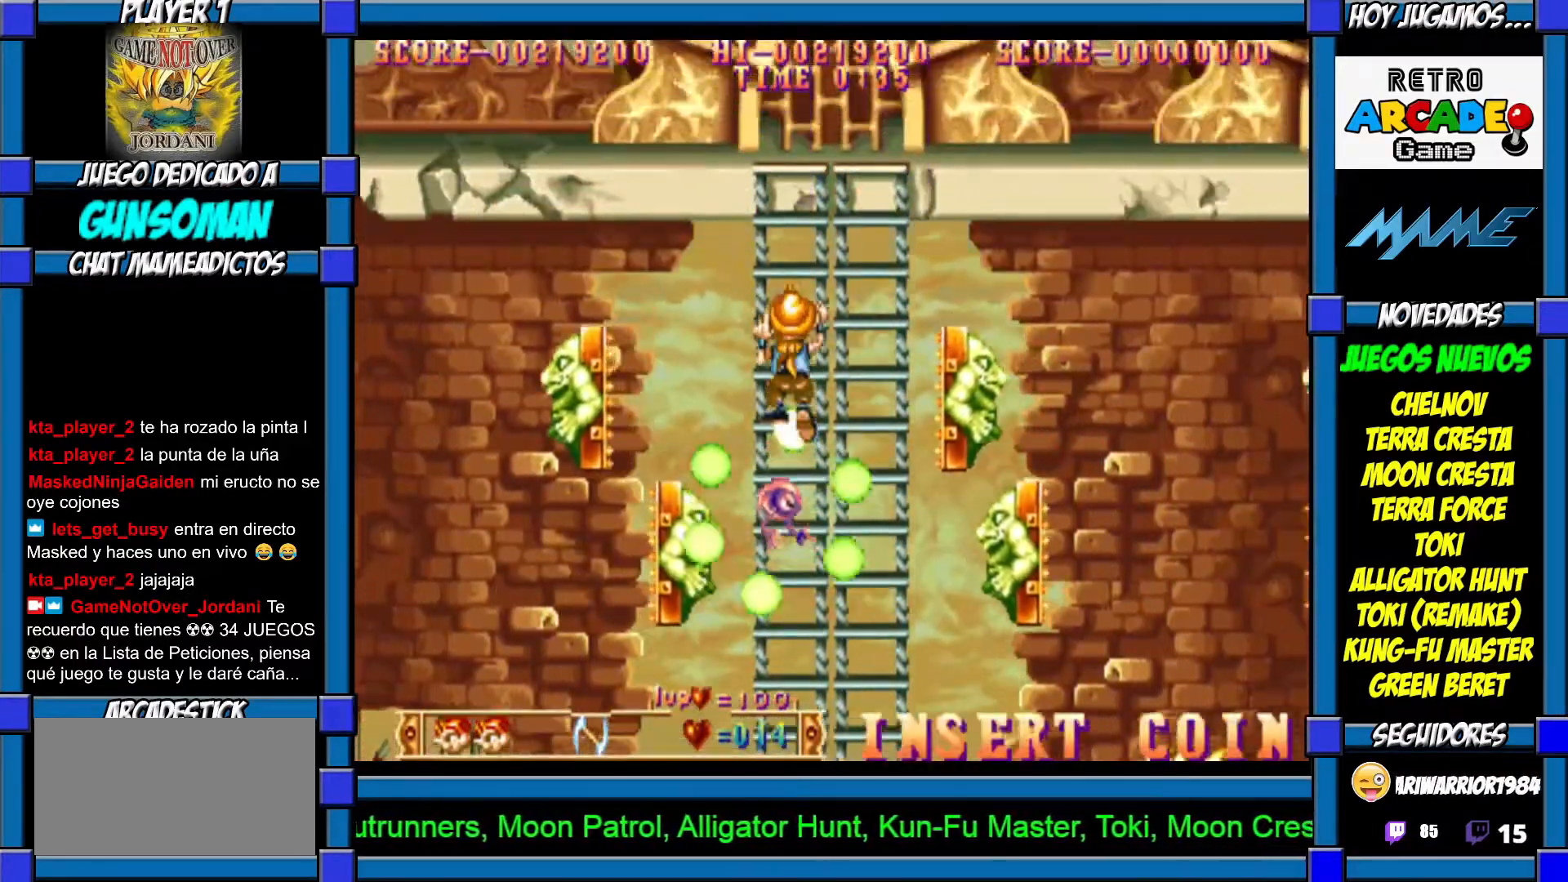
{"dt_ms": 500, "buttons": [], "left_stick": "up", "events": []}
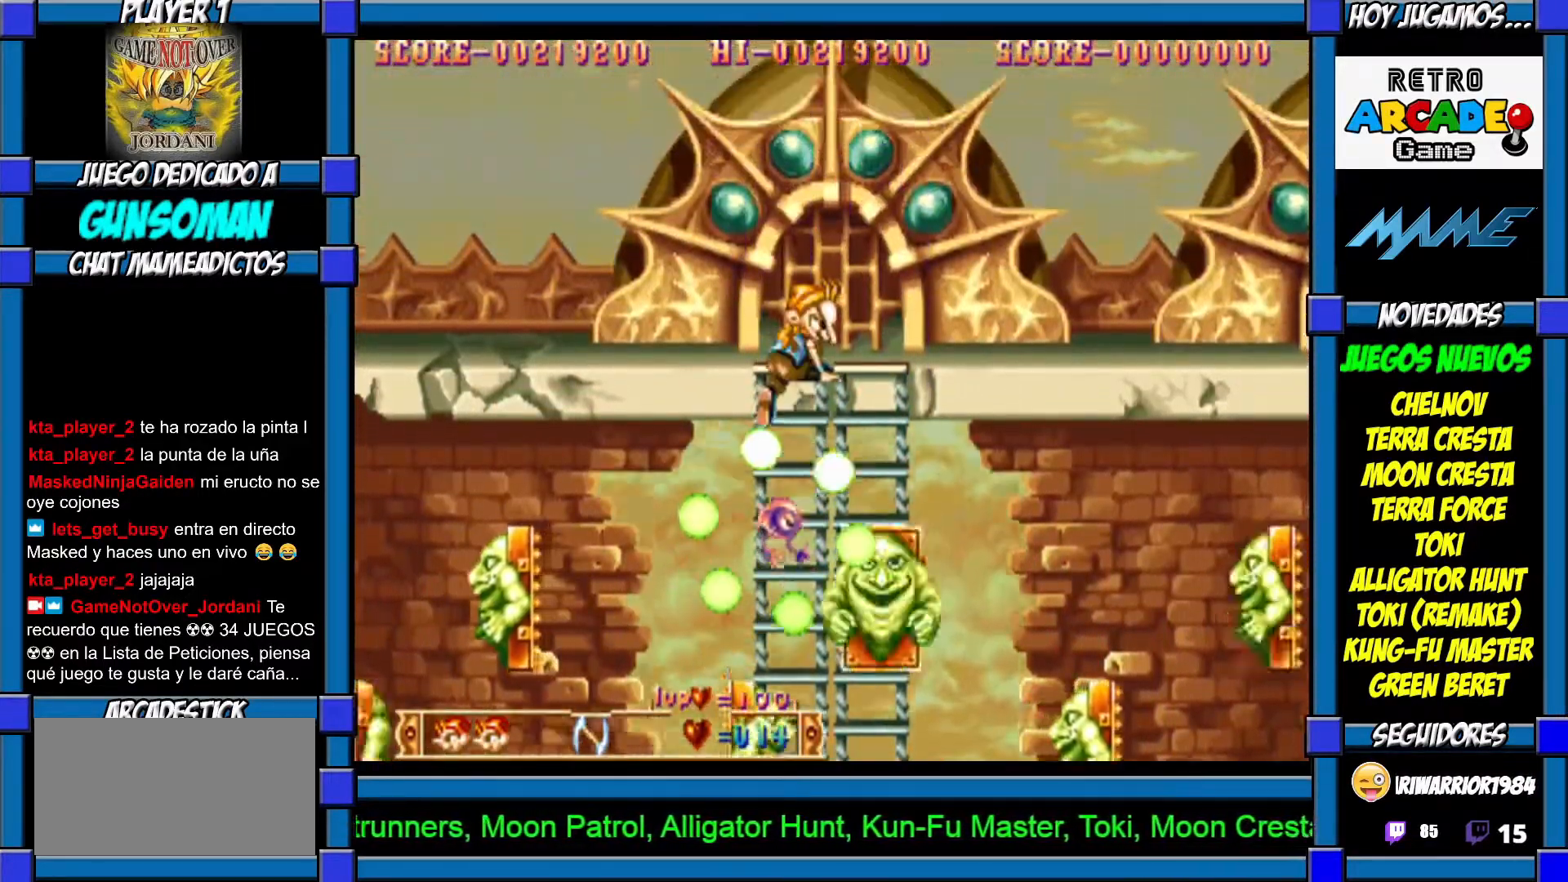
{"dt_ms": 500, "buttons": [], "left_stick": "right", "events": [[317, "CROSS", "down"], [317, "left_stick", "right"], [367, "CROSS", "up"], [417, "CROSS", "down"], [467, "CROSS", "up"]]}
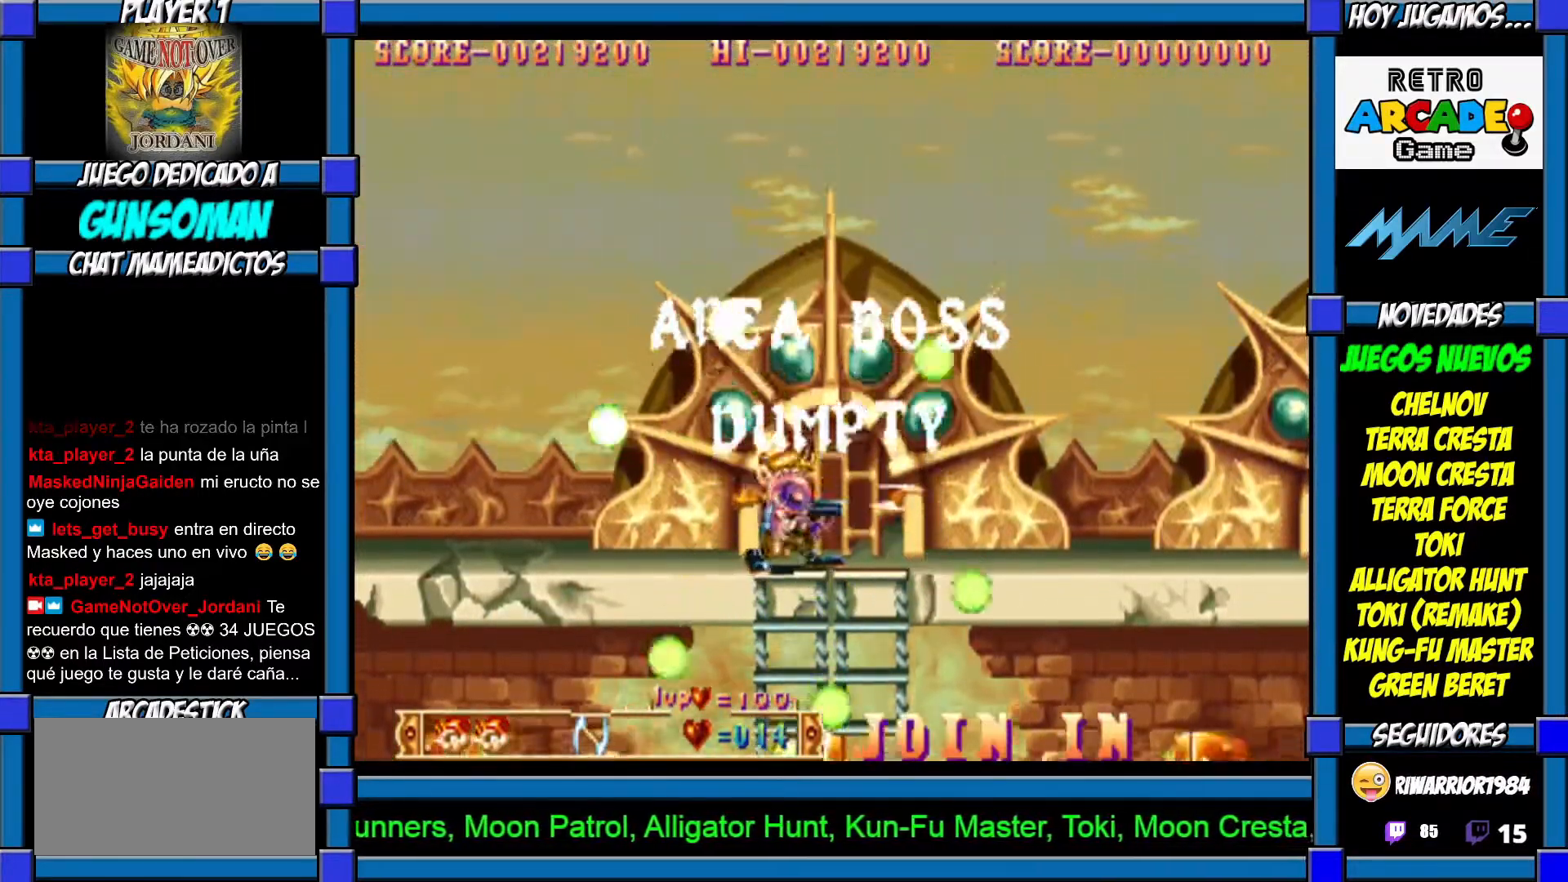
{"dt_ms": 500, "buttons": [], "left_stick": "right", "events": [[17, "left_stick", "center"], [50, "CROSS", "down"], [67, "left_stick", "up-left"], [117, "CROSS", "up"], [117, "left_stick", "right"], [167, "CROSS", "down"], [217, "CROSS", "up"], [267, "left_stick", "up-left"], [317, "CROSS", "down"], [317, "left_stick", "right"], [367, "CROSS", "up"], [400, "left_stick", "center"], [417, "CROSS", "down"], [467, "CROSS", "up"], [467, "left_stick", "right"]]}
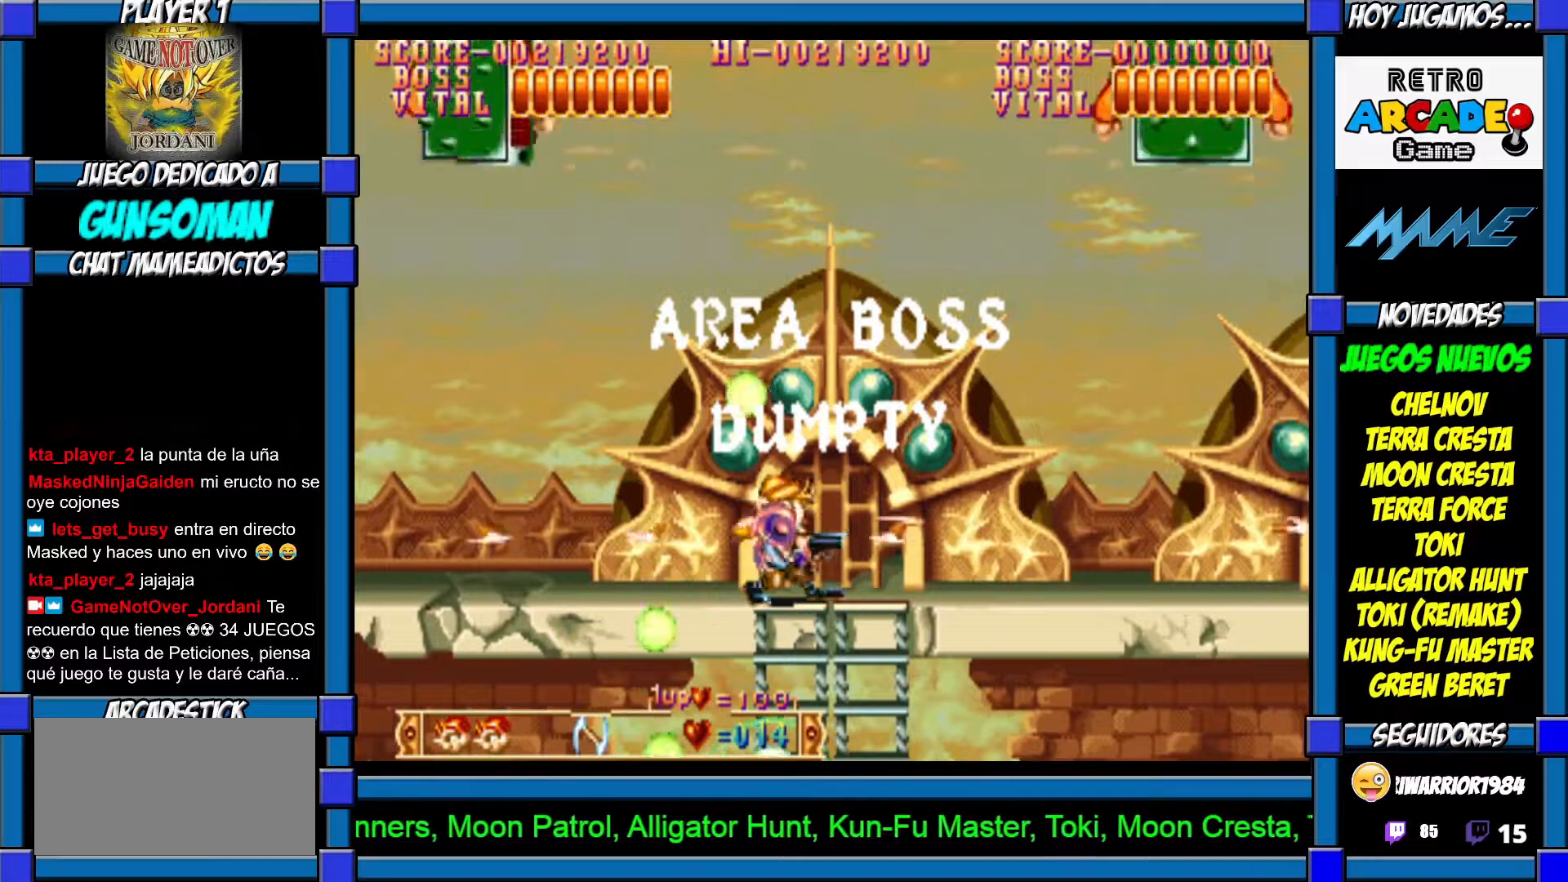
{"dt_ms": 500, "buttons": [], "left_stick": "right", "events": [[67, "CROSS", "down"], [100, "CROSS", "up"], [200, "CROSS", "down"], [217, "CROSS", "up"], [217, "left_stick", "center"], [267, "left_stick", "left"], [300, "CROSS", "down"], [350, "CROSS", "up"], [350, "left_stick", "right"], [417, "CROSS", "down"], [417, "left_stick", "up"], [450, "CROSS", "up"], [500, "left_stick", "right"]]}
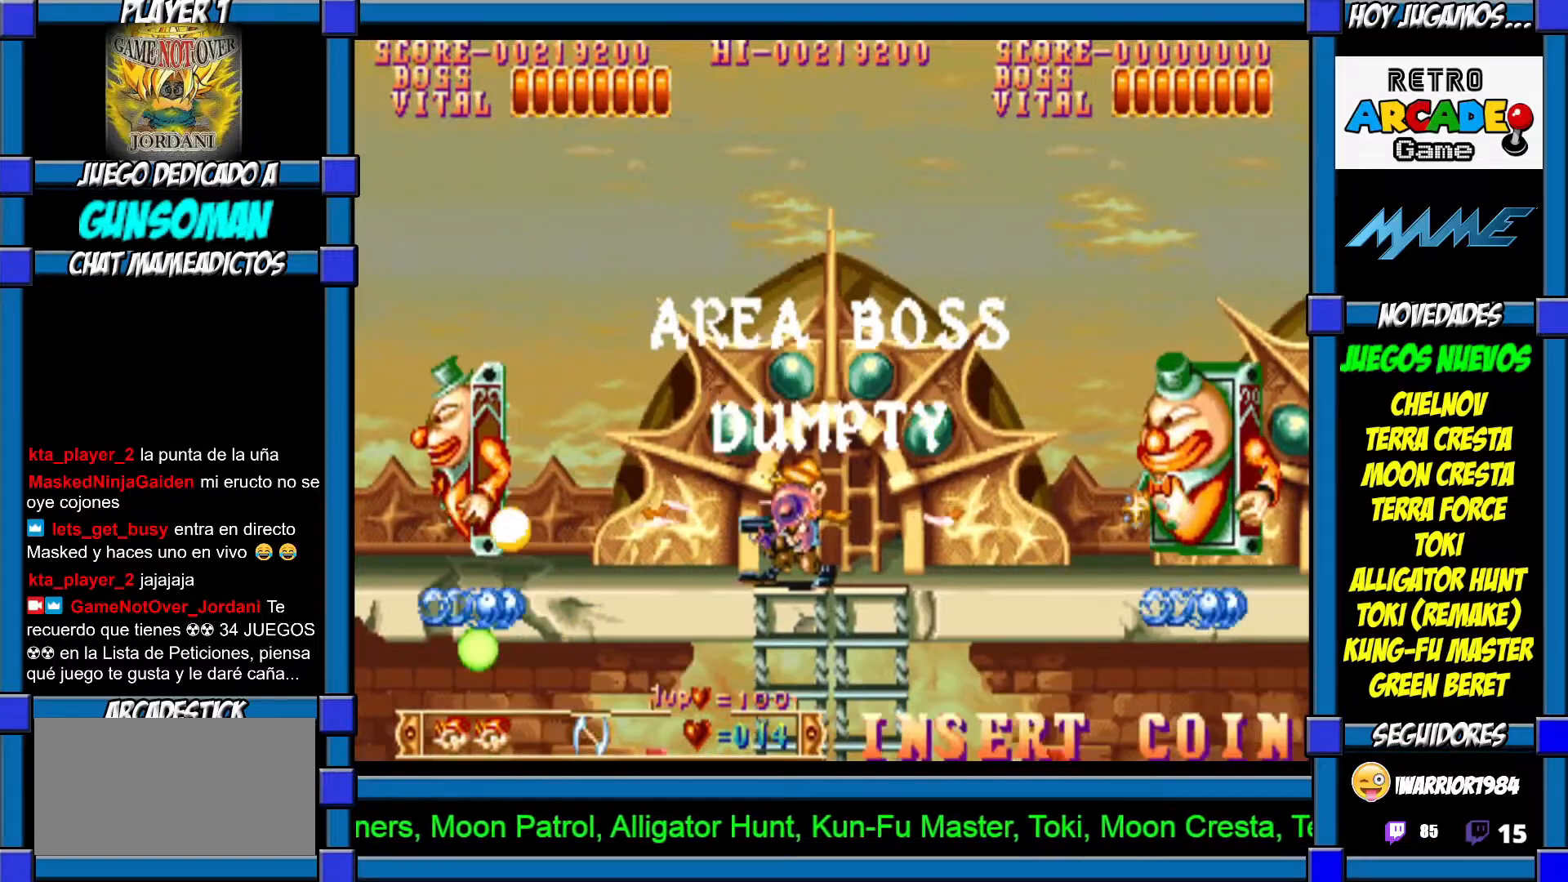
{"dt_ms": 500, "buttons": ["CROSS"], "left_stick": "left", "events": [[300, "left_stick", "left"], [317, "CROSS", "down"], [367, "CROSS", "up"], [367, "left_stick", "right"], [467, "CROSS", "down"], [467, "left_stick", "left"]]}
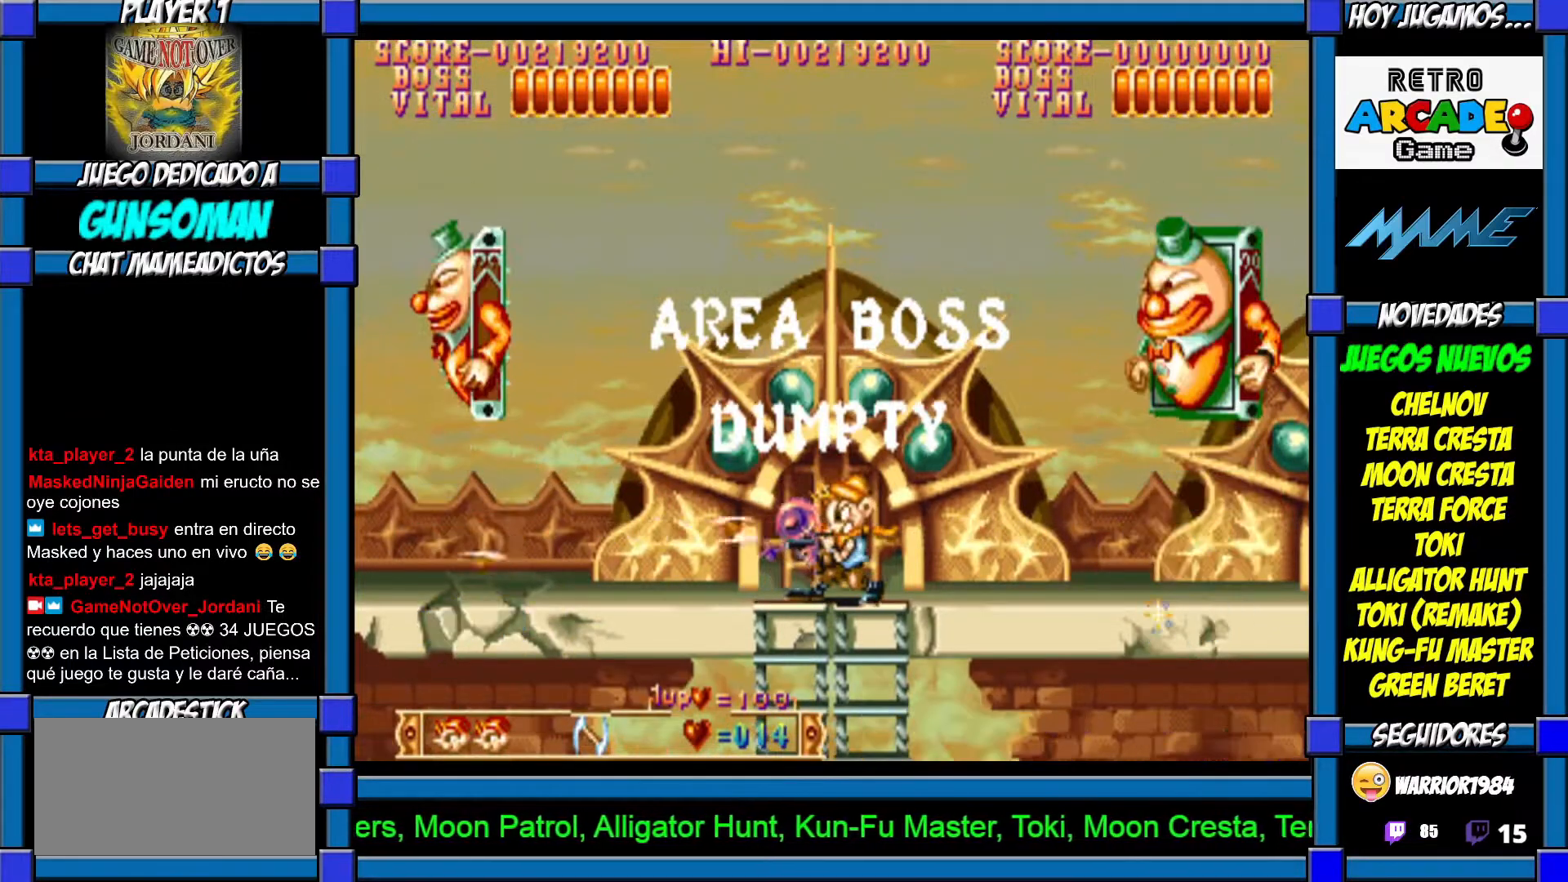
{"dt_ms": 500, "buttons": ["CROSS"], "left_stick": "left"}
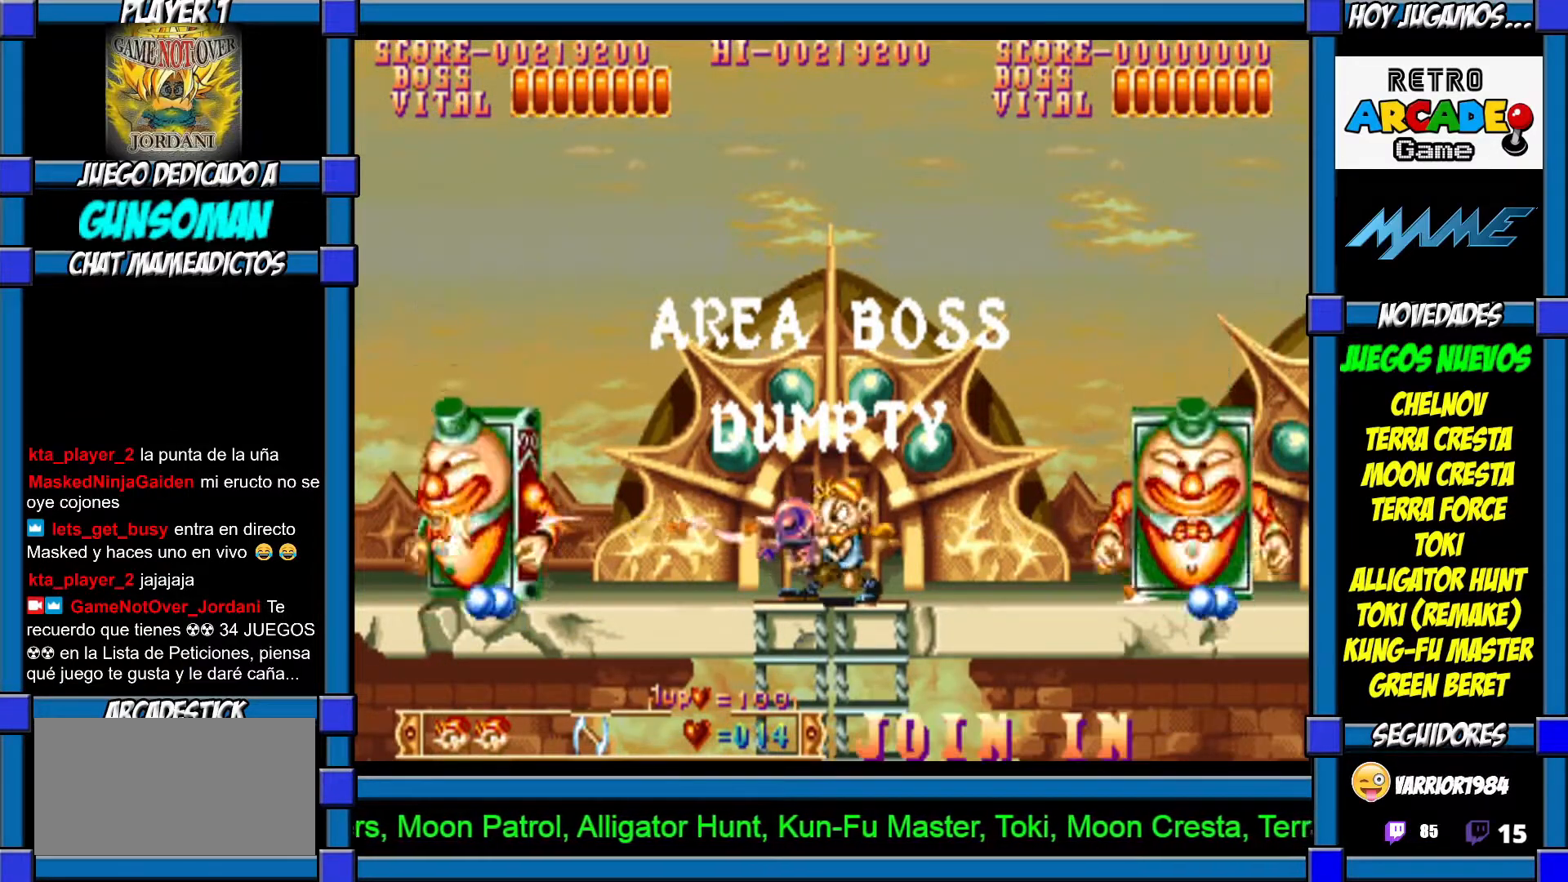
{"dt_ms": 500, "buttons": [], "left_stick": "center", "events": [[67, "CROSS", "up"], [100, "left_stick", "down-right"], [117, "CROSS", "down"], [167, "left_stick", "left"], [200, "CROSS", "up"], [267, "CROSS", "down"], [350, "CROSS", "up"], [417, "CROSS", "down"], [417, "left_stick", "right"], [467, "CROSS", "up"], [500, "left_stick", "center"]]}
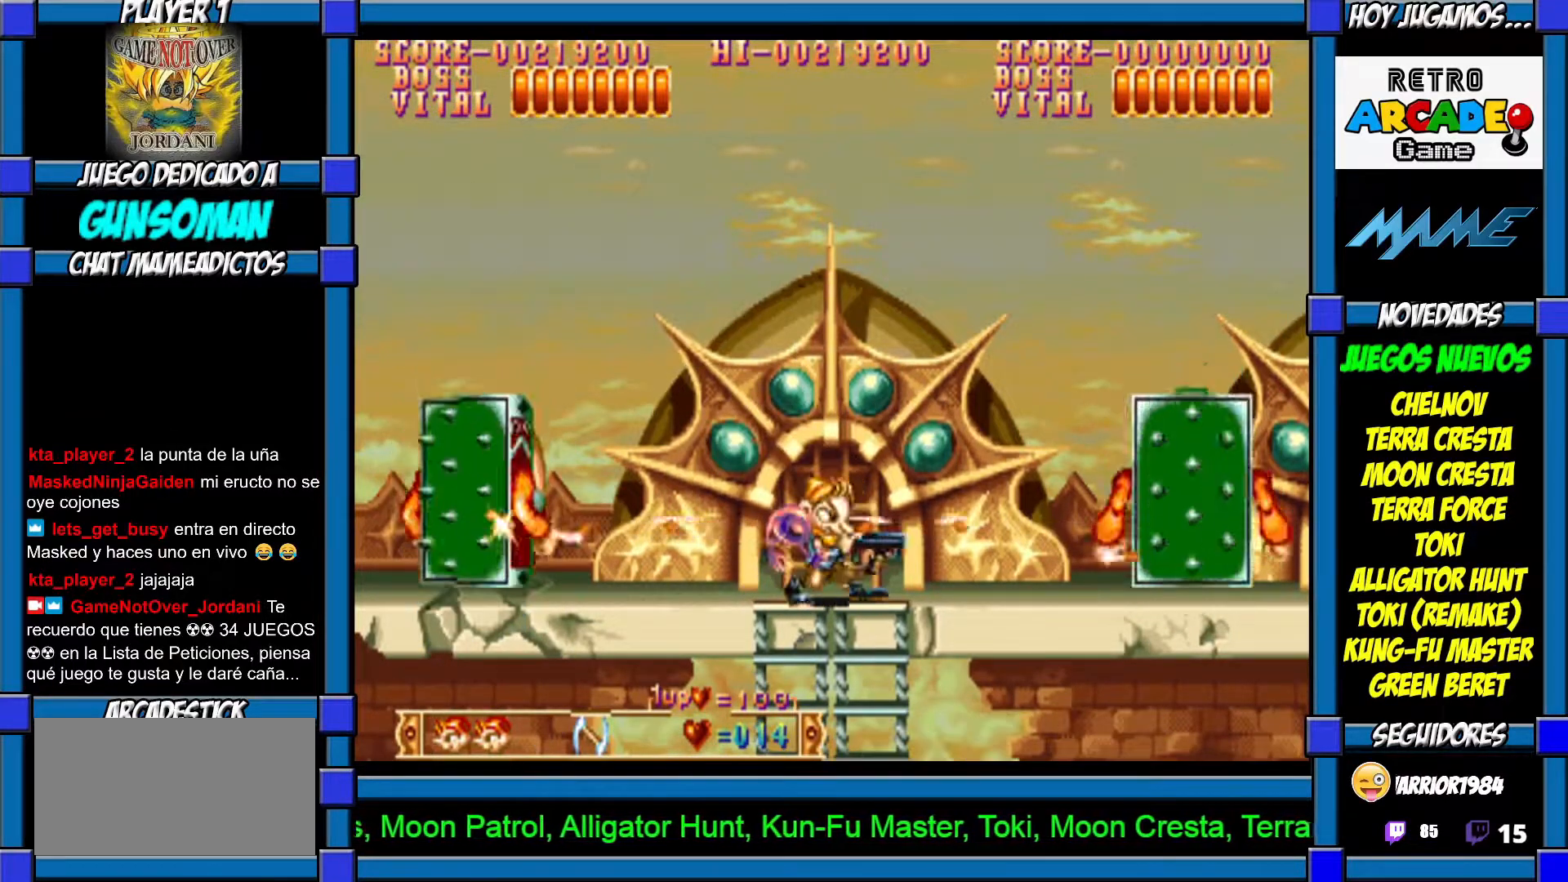
{"dt_ms": 500, "buttons": ["CROSS"], "left_stick": "down-right"}
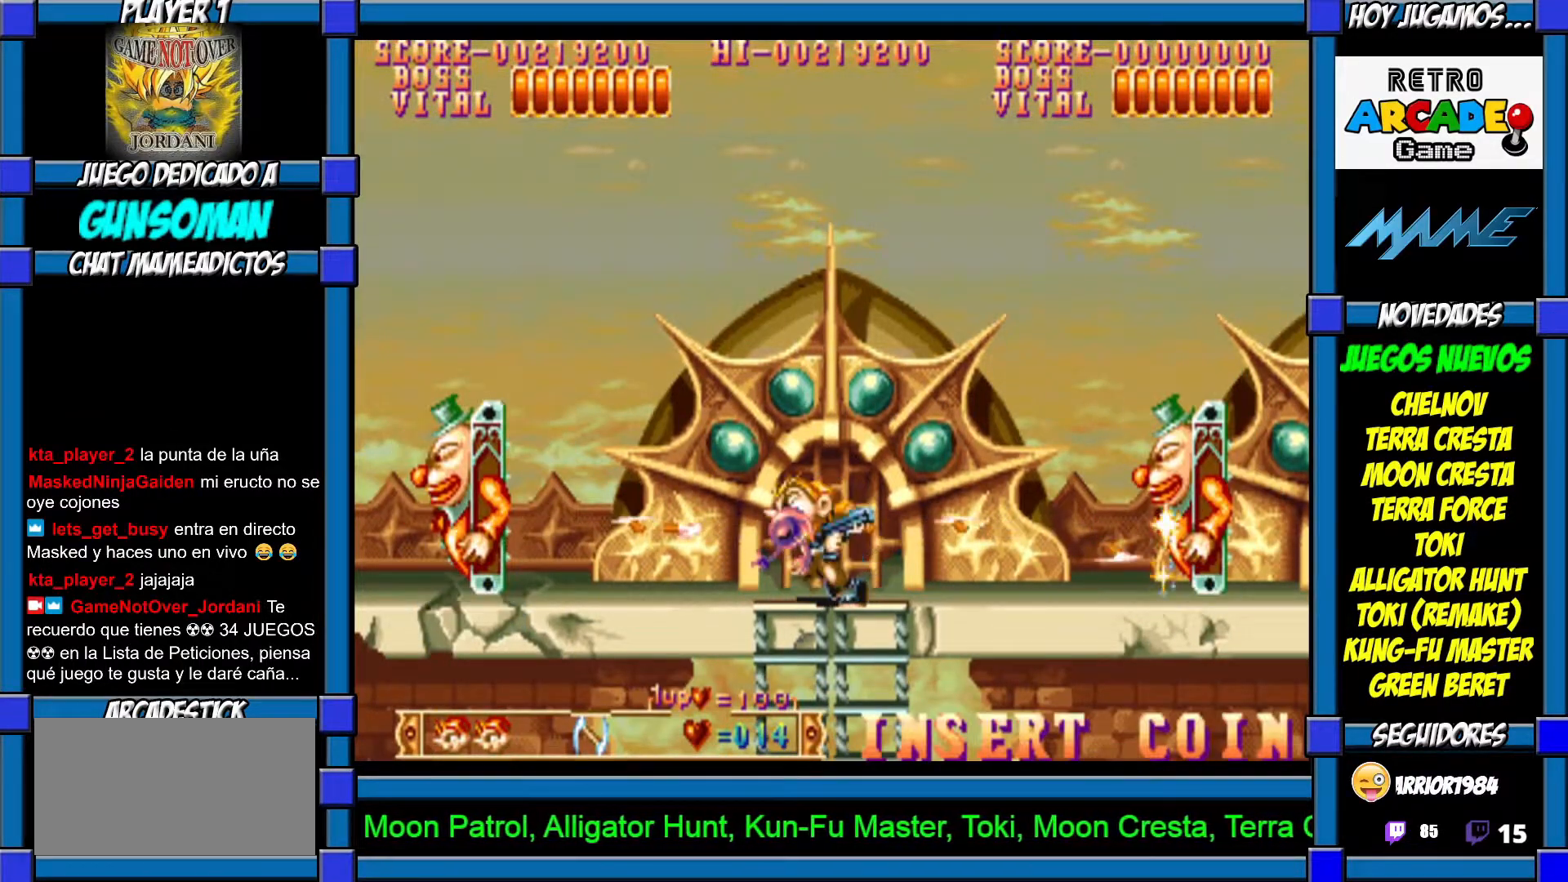
{"dt_ms": 500, "buttons": ["CROSS"], "left_stick": "left"}
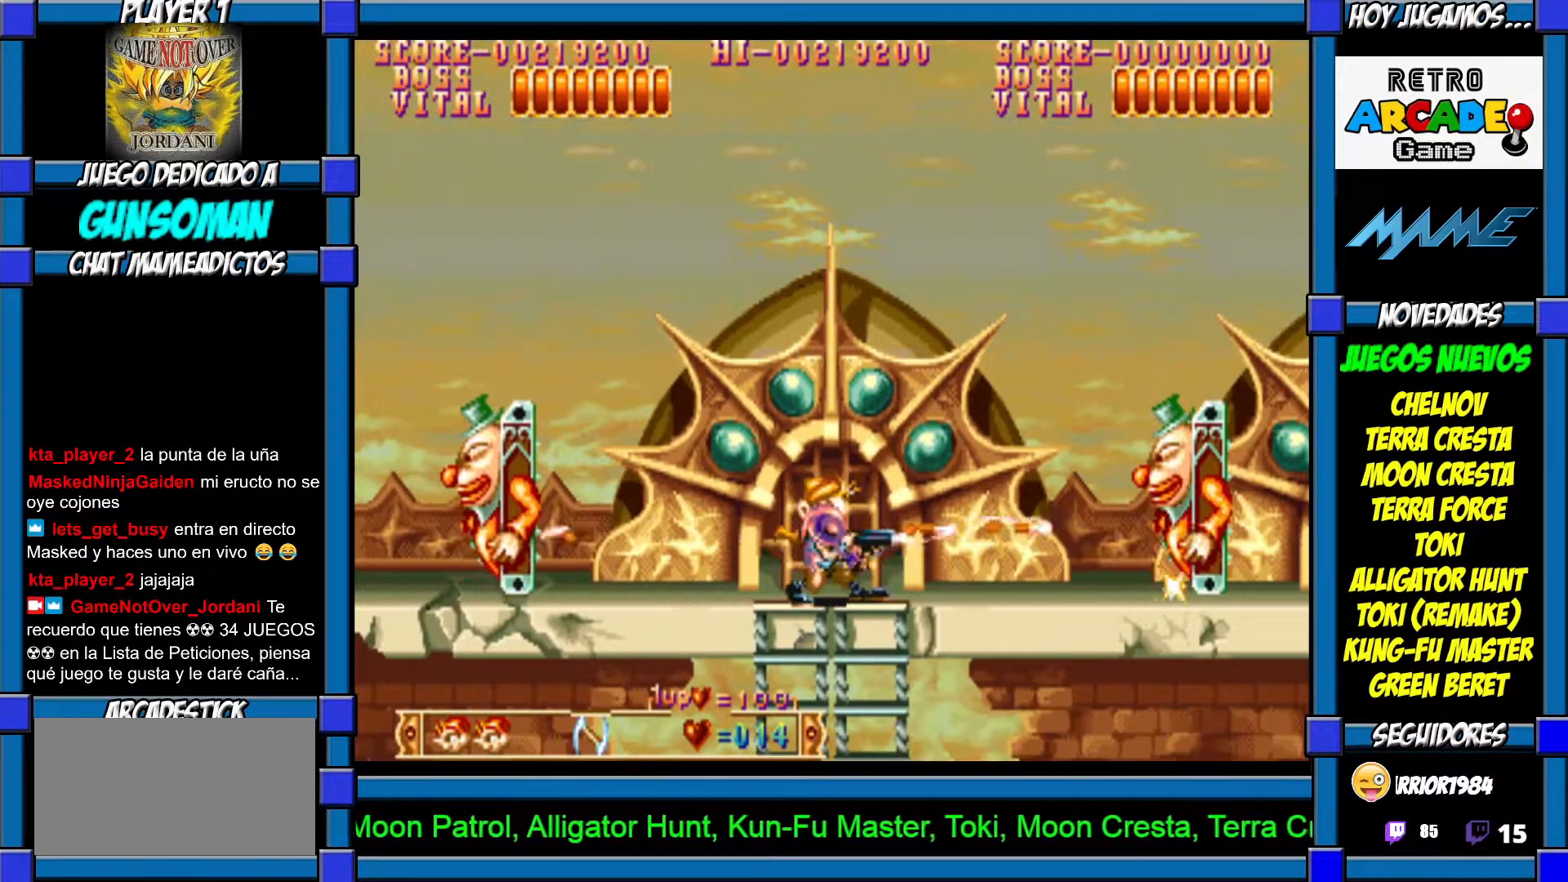
{"dt_ms": 500, "buttons": ["CROSS"], "left_stick": "left"}
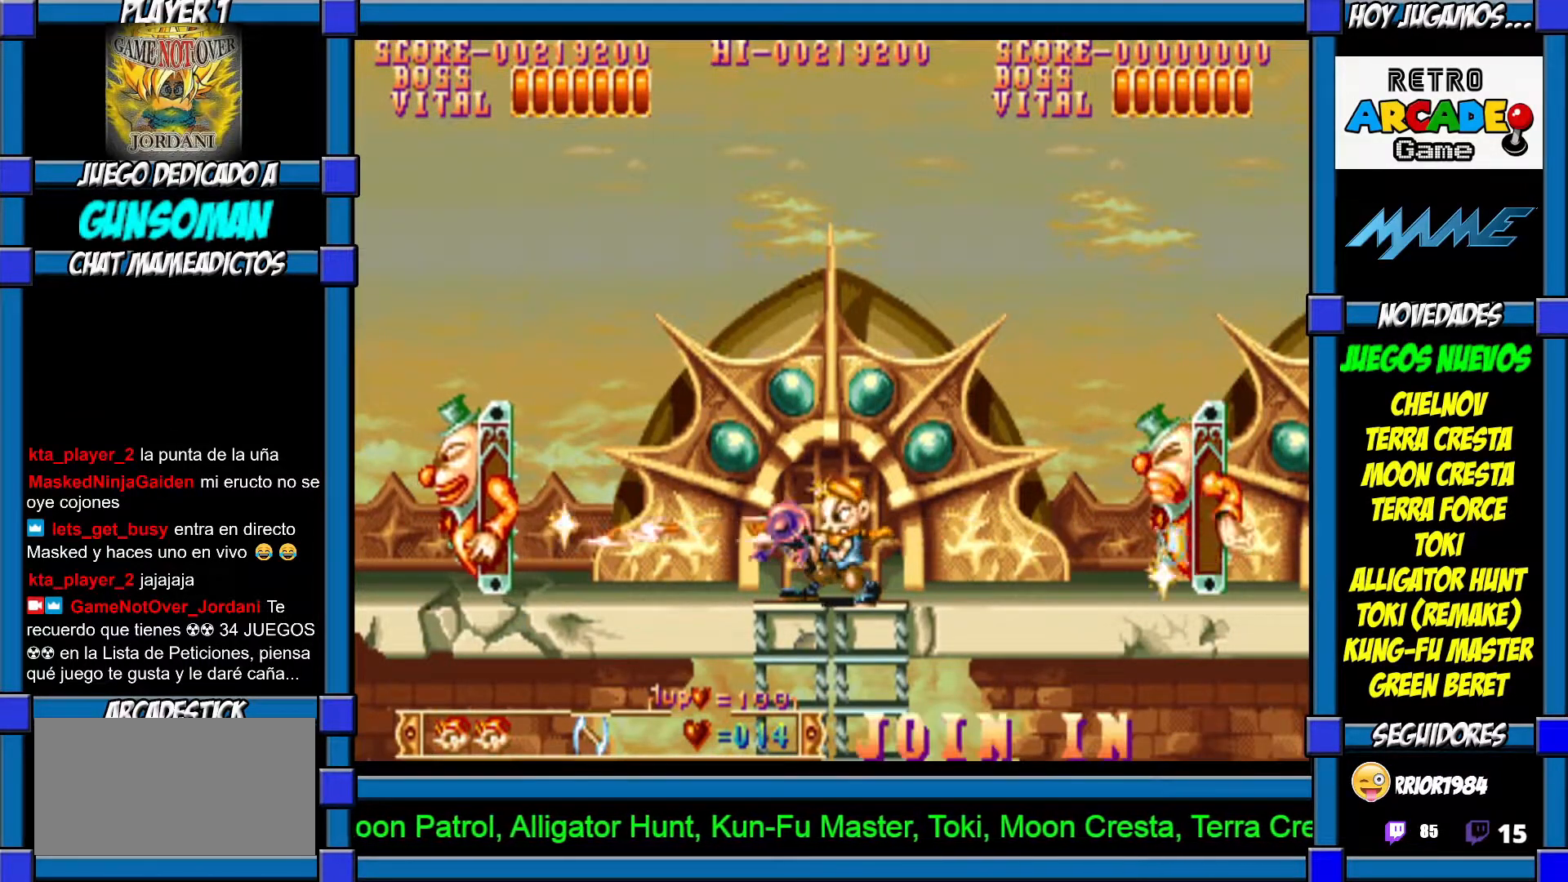
{"dt_ms": 1000, "buttons": [], "left_stick": "center"}
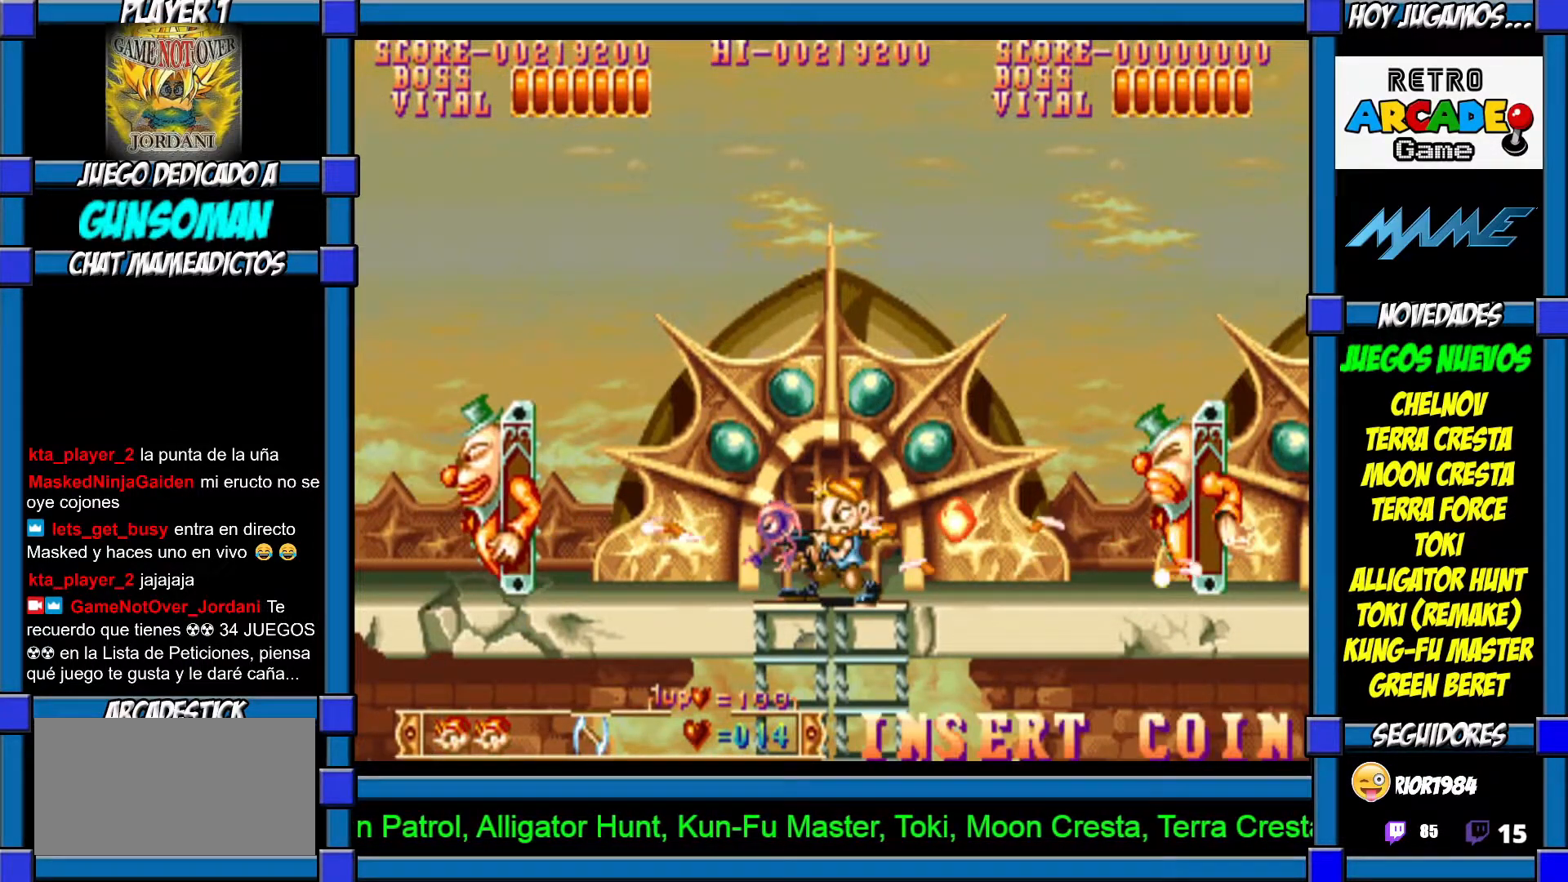
{"dt_ms": 500, "buttons": [], "left_stick": "right", "events": [[67, "CIRCLE", "down"], [67, "left_stick", "up"], [367, "left_stick", "right"], [400, "CIRCLE", "up"]]}
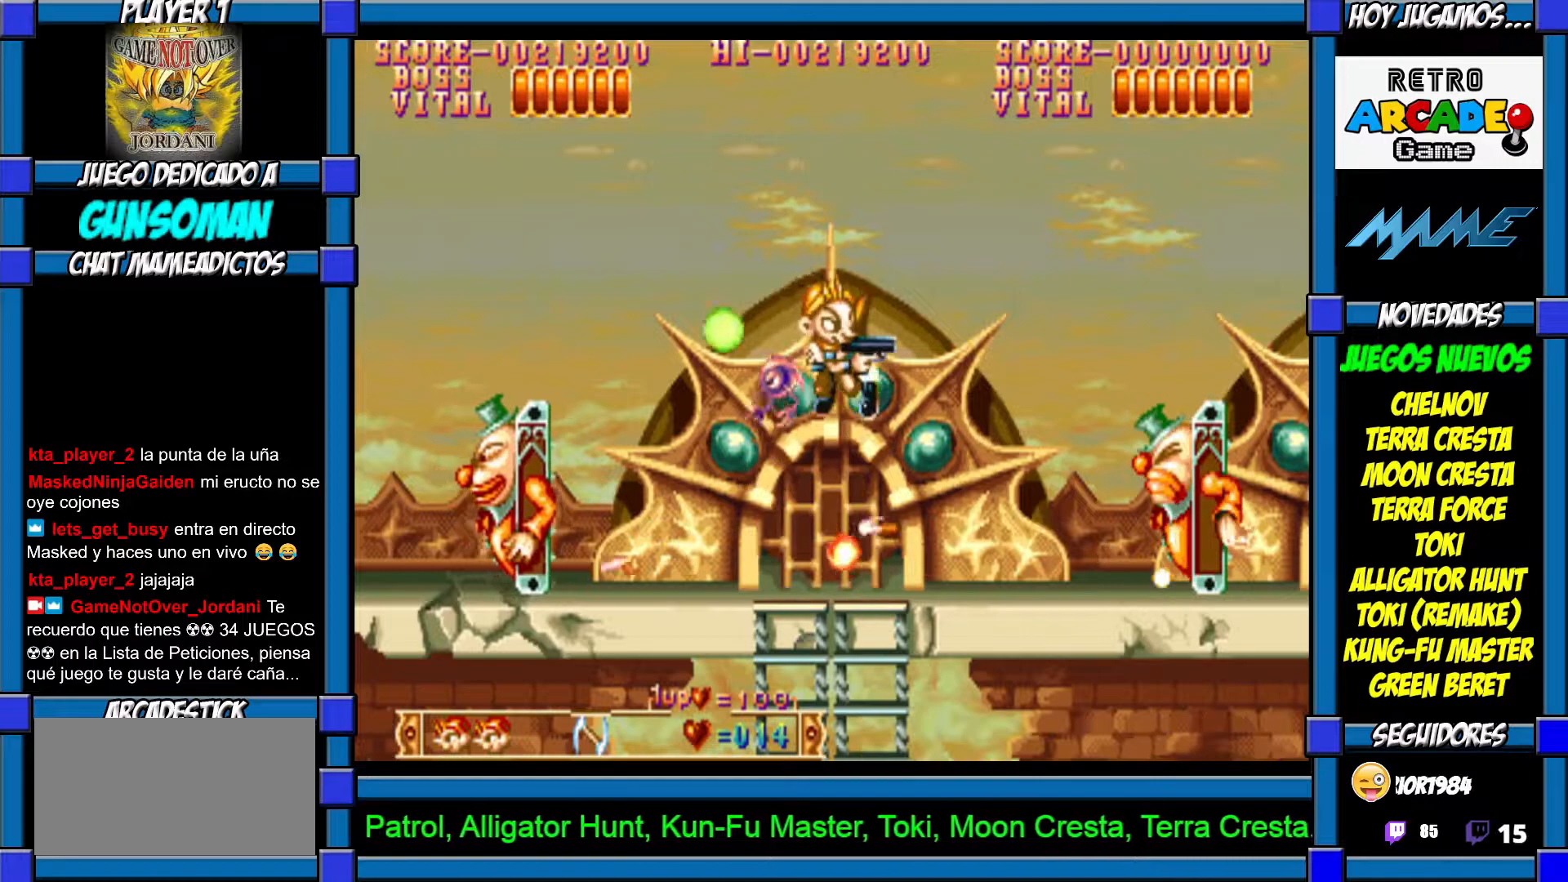
{"dt_ms": 500, "buttons": [], "left_stick": "left", "events": [[67, "left_stick", "center"], [250, "left_stick", "left"]]}
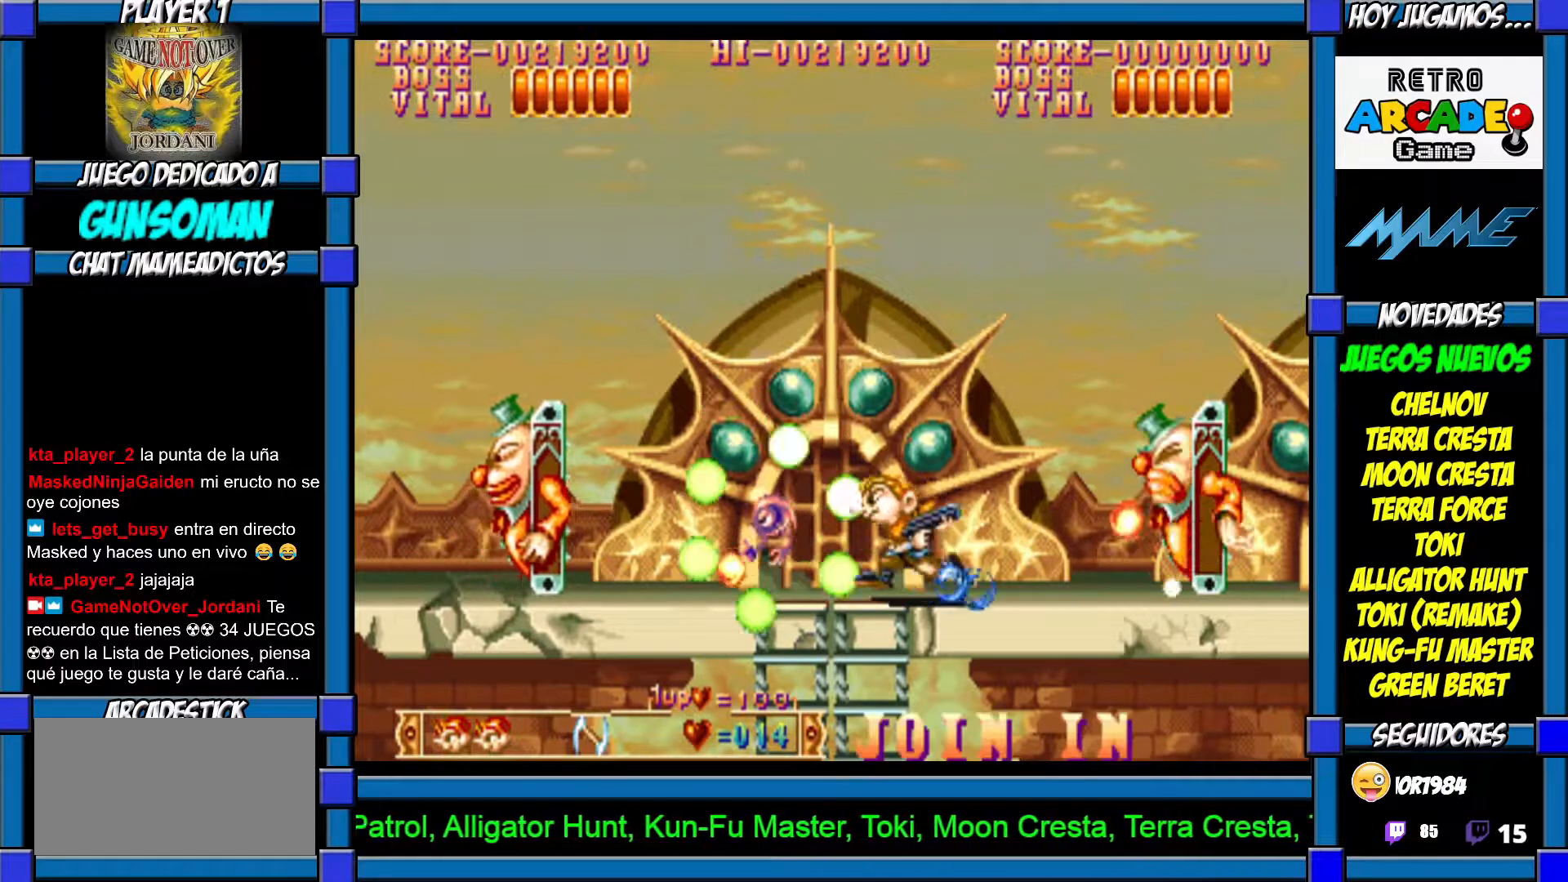
{"dt_ms": 500, "buttons": ["CROSS"], "left_stick": "center", "events": [[200, "left_stick", "right"], [217, "CROSS", "down"], [250, "CROSS", "up"], [300, "left_stick", "left"], [317, "CROSS", "down"], [367, "left_stick", "down"], [383, "CROSS", "up"], [417, "CROSS", "down"], [417, "left_stick", "left"], [467, "left_stick", "center"]]}
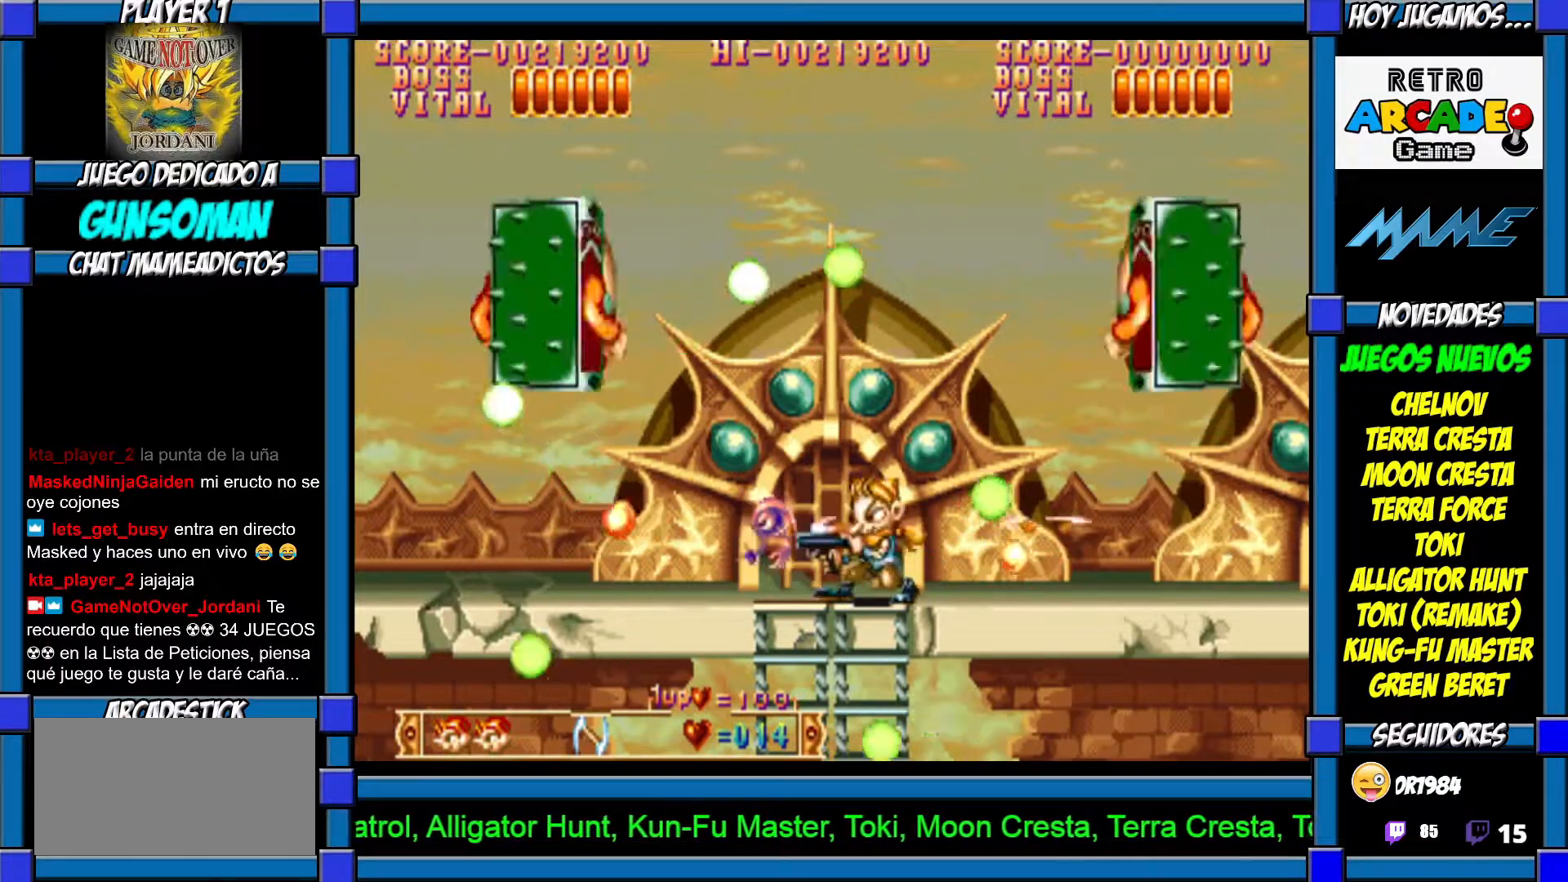
{"dt_ms": 500, "buttons": ["CIRCLE"], "left_stick": "right", "events": [[17, "CROSS", "up"], [217, "CIRCLE", "down"], [217, "left_stick", "up"], [450, "left_stick", "right"]]}
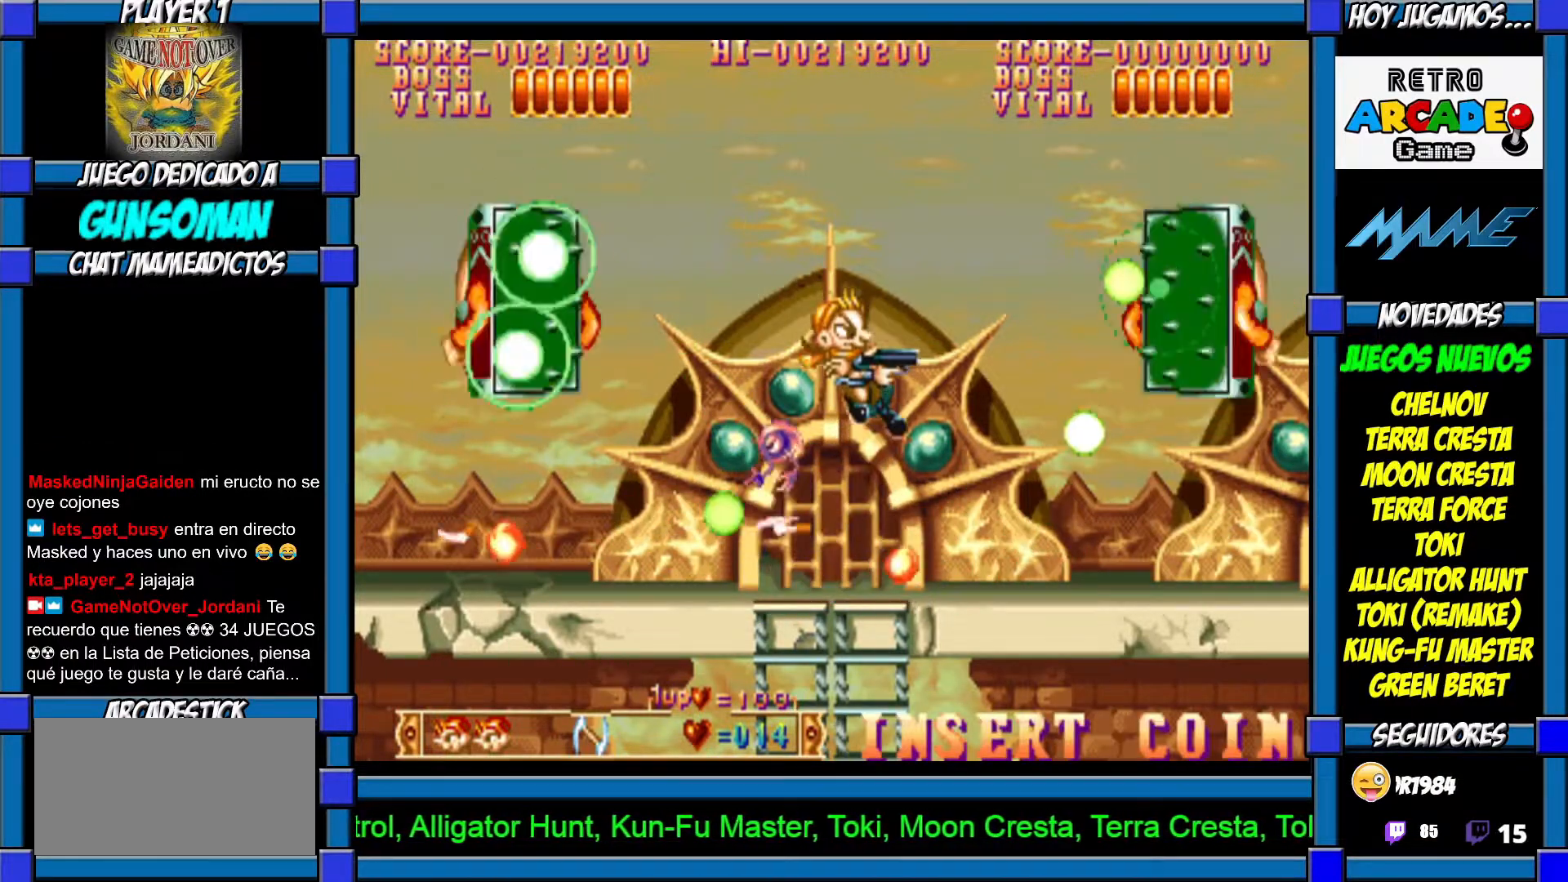
{"dt_ms": 500, "buttons": [], "left_stick": "left", "events": [[117, "CIRCLE", "up"], [200, "left_stick", "center"], [250, "left_stick", "left"]]}
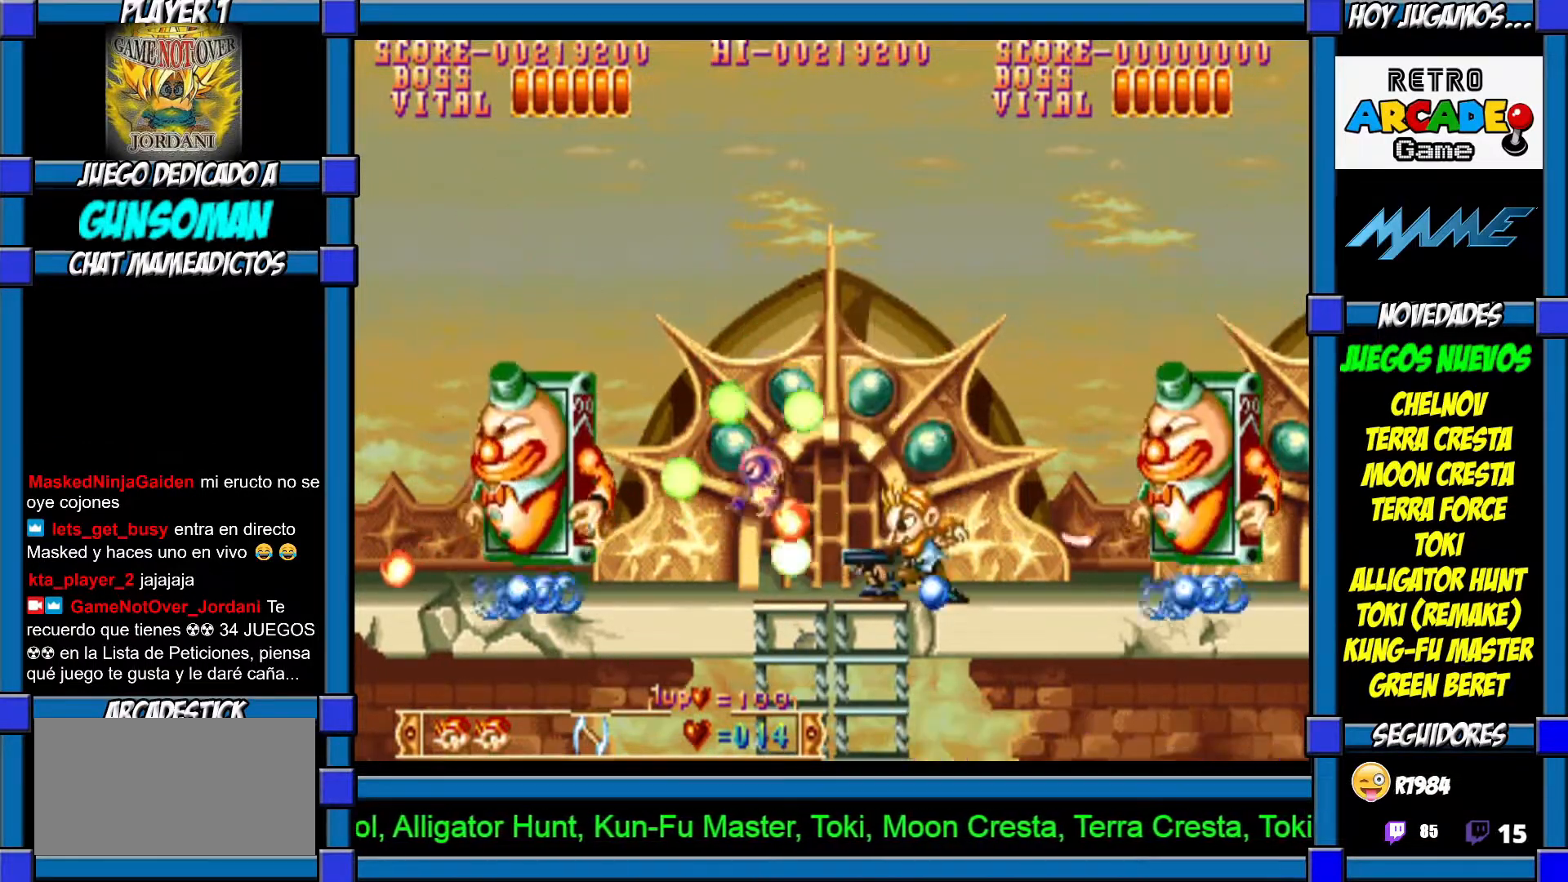
{"dt_ms": 500, "buttons": ["CROSS"], "left_stick": "down", "events": [[167, "left_stick", "right"], [200, "CROSS", "down"], [267, "CROSS", "up"], [267, "left_stick", "up-left"], [317, "CROSS", "down"], [317, "left_stick", "right"], [367, "CROSS", "up"], [400, "left_stick", "left"], [467, "CROSS", "down"], [467, "left_stick", "down"]]}
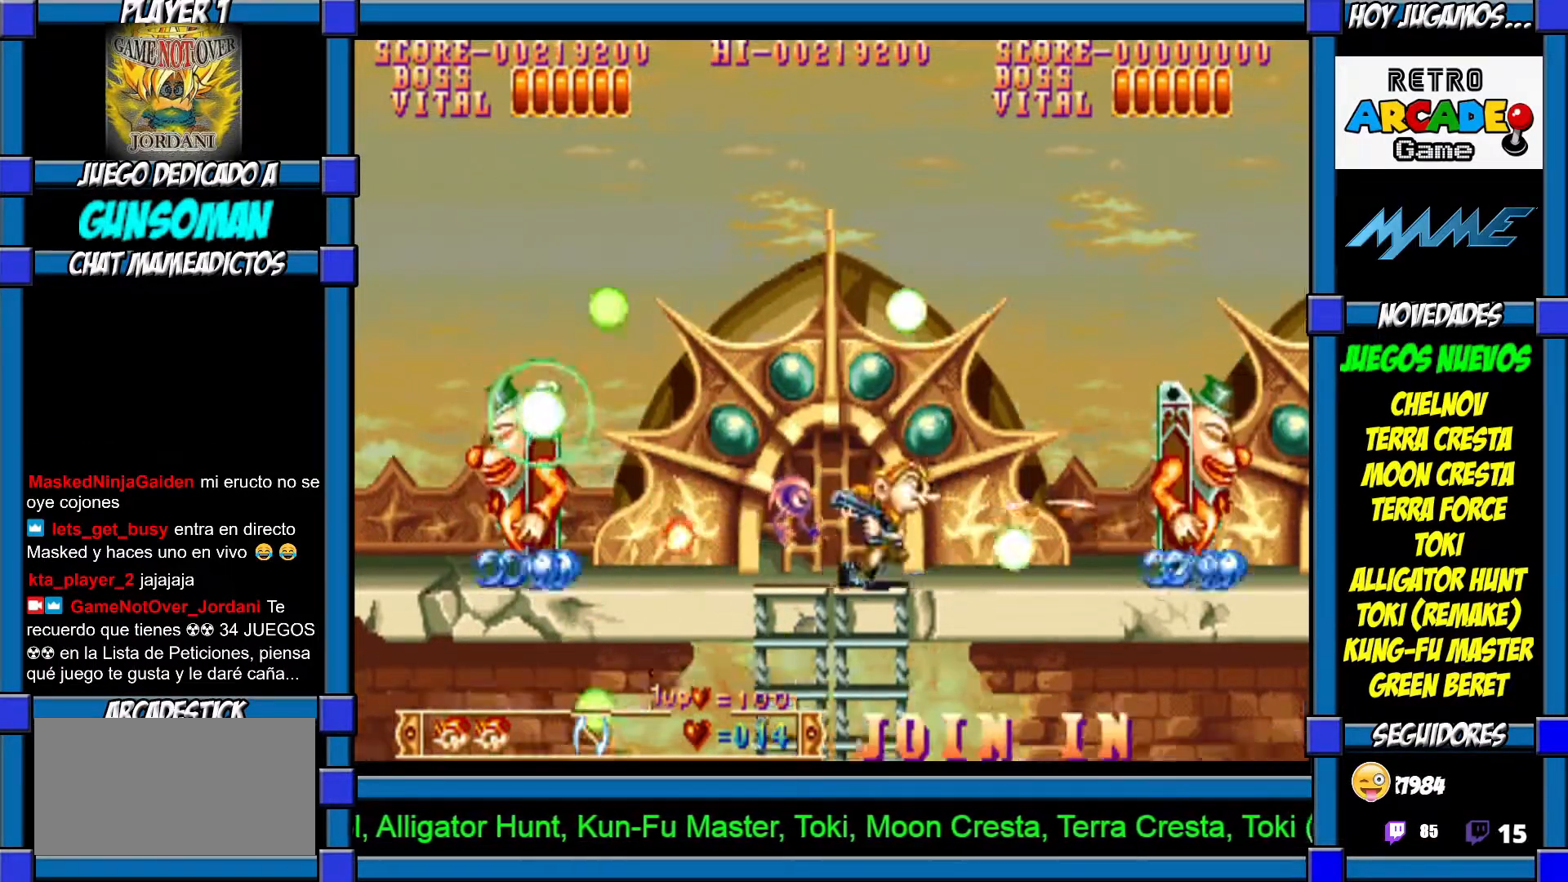
{"dt_ms": 500, "buttons": ["CROSS"], "left_stick": "left", "events": [[17, "CROSS", "up"], [17, "left_stick", "left"], [67, "CROSS", "down"], [100, "left_stick", "down-right"], [117, "CROSS", "up"], [167, "left_stick", "left"], [217, "CROSS", "down"], [250, "left_stick", "down"], [267, "CROSS", "up"], [317, "CROSS", "down"], [317, "left_stick", "left"], [400, "CROSS", "up"], [400, "left_stick", "down-right"], [467, "CROSS", "down"], [467, "left_stick", "left"]]}
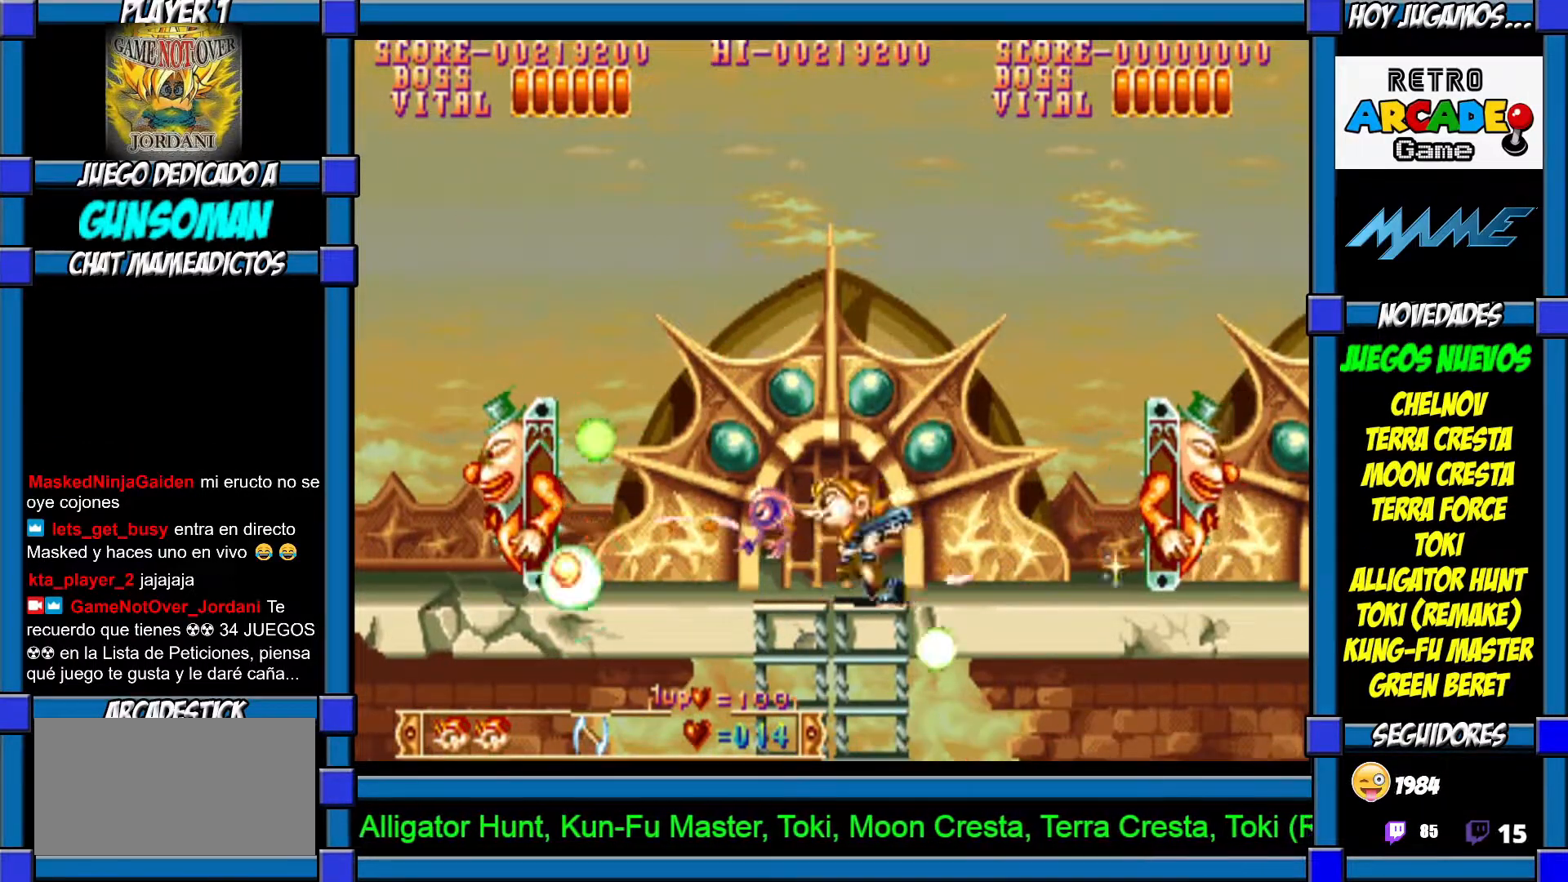
{"dt_ms": 500, "buttons": ["CROSS"], "left_stick": "center", "events": [[17, "CROSS", "up"], [17, "left_stick", "center"], [100, "CROSS", "down"], [167, "CROSS", "up"], [217, "CROSS", "down"], [267, "CROSS", "up"], [317, "CROSS", "down"], [317, "left_stick", "right"], [400, "CROSS", "up"], [417, "left_stick", "left"], [467, "CROSS", "down"], [467, "left_stick", "center"]]}